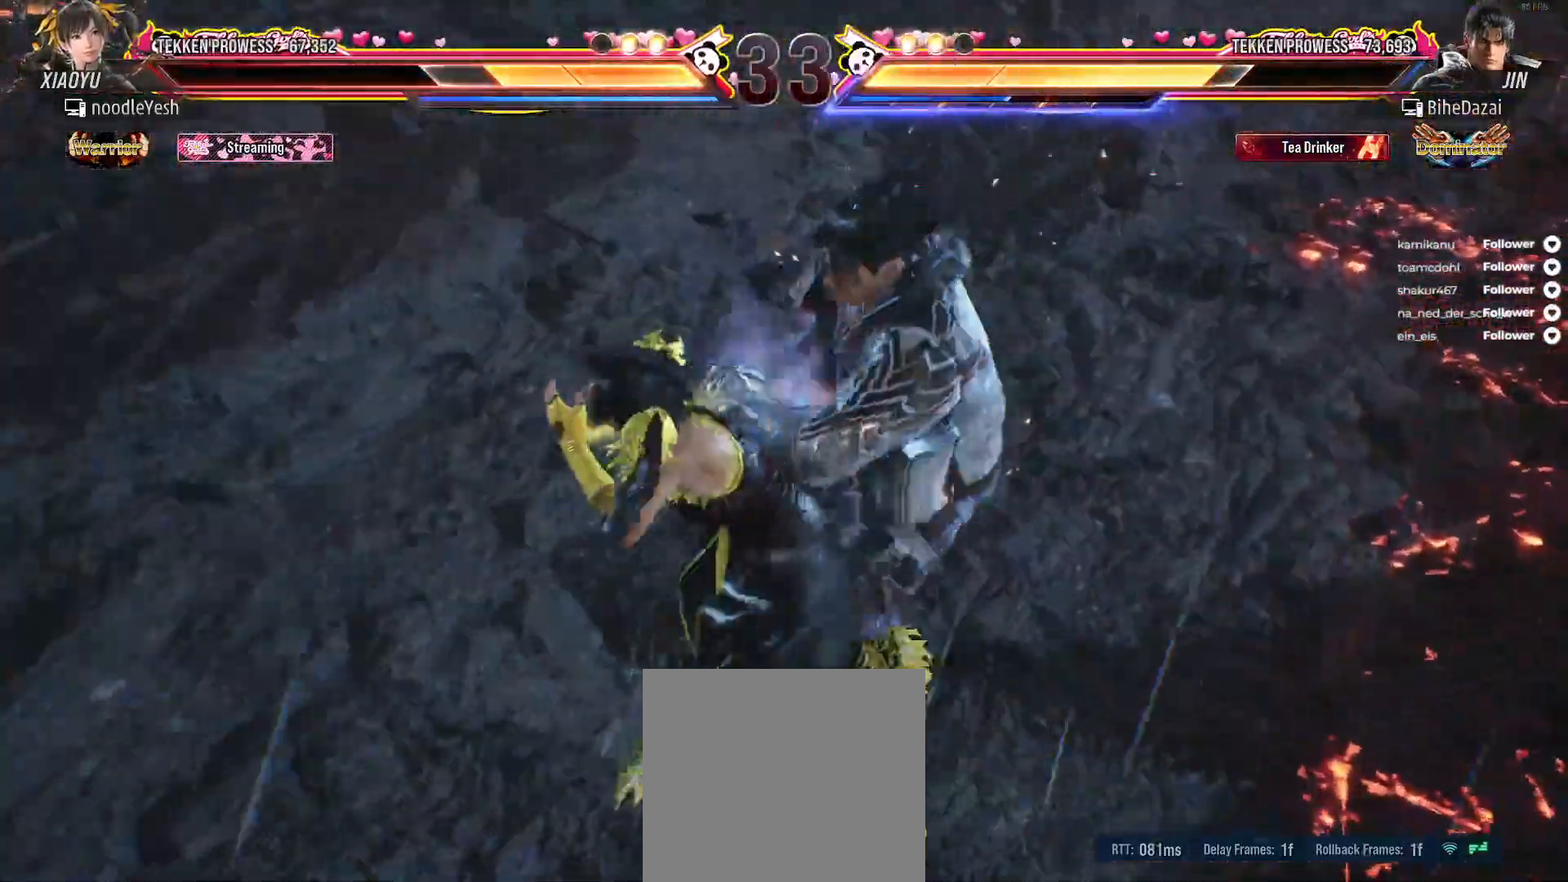
Gameplay with a controller (Xbox layout); each line is a JSON object with the inputs held at the frame after it (dt_ms = milliseconds from this image to that frame). "events" lists button and stick changes between this image and that frame as [ms after this image, input, new state], when the widget could be followed in between. Not read: X left_stick.
{"dt_ms": 500, "buttons": [], "right_stick": "center", "events": []}
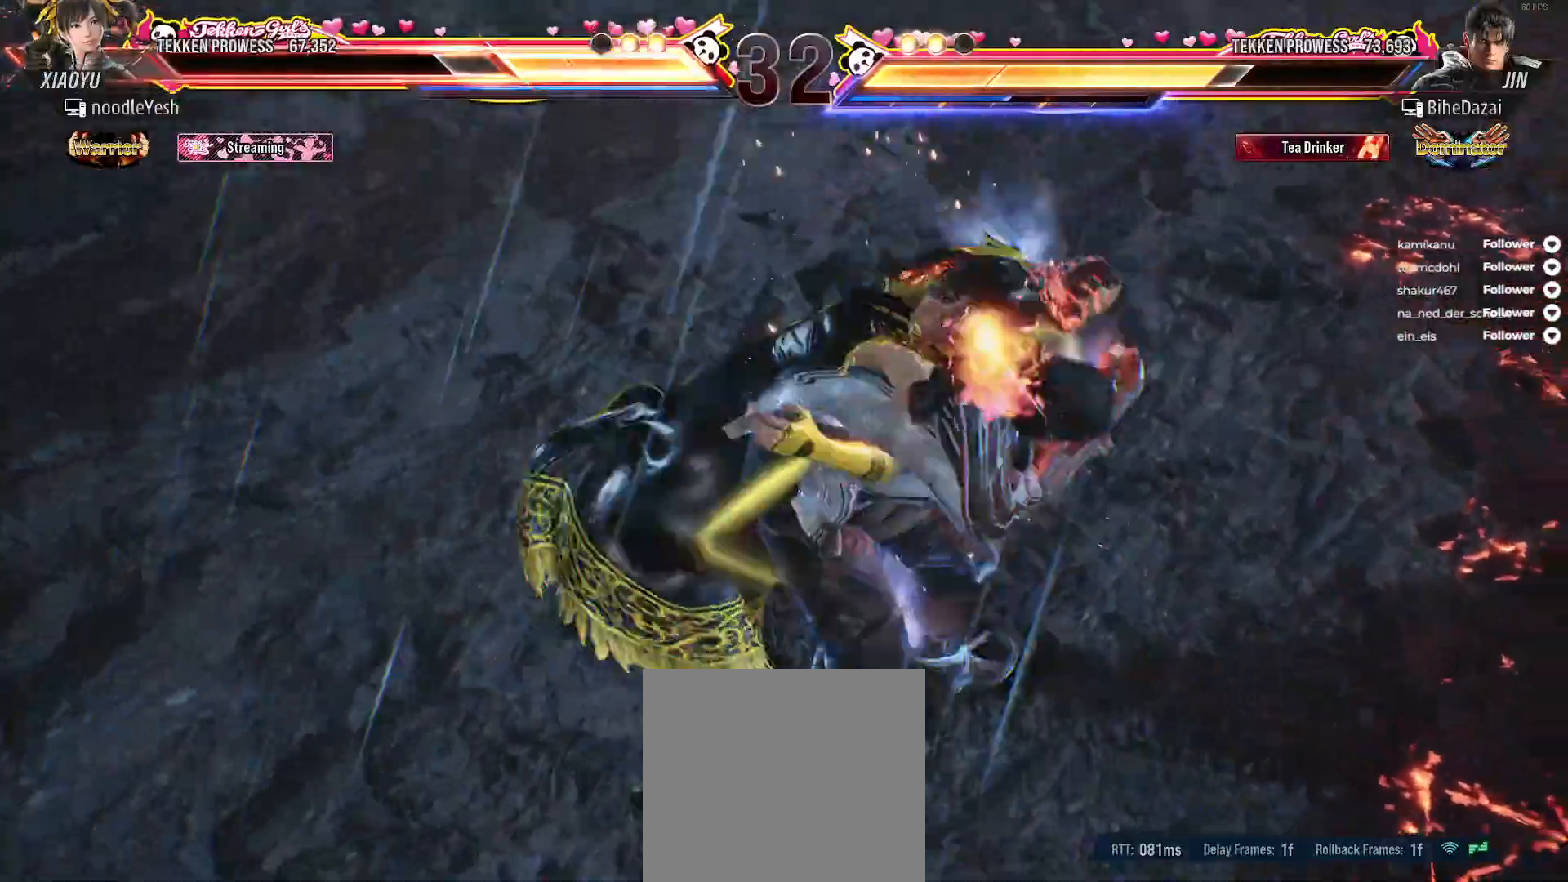
{"dt_ms": 500, "buttons": [], "right_stick": "center", "events": []}
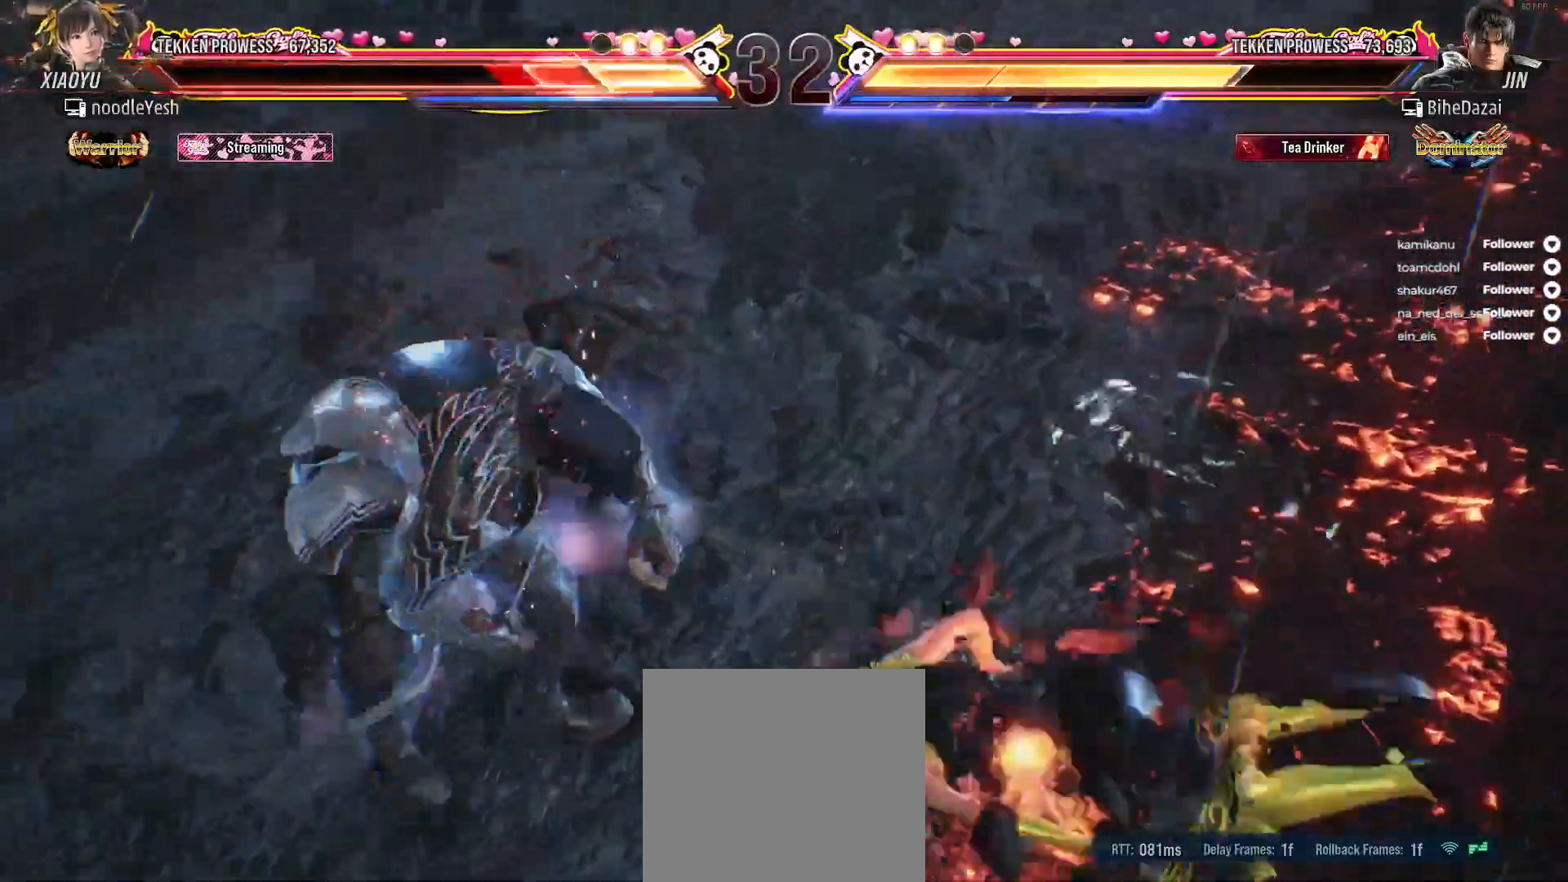
{"dt_ms": 500, "buttons": ["DPAD_RIGHT"], "right_stick": "center", "events": [[283, "DPAD_RIGHT", "down"], [417, "DPAD_RIGHT", "up"], [467, "DPAD_RIGHT", "down"]]}
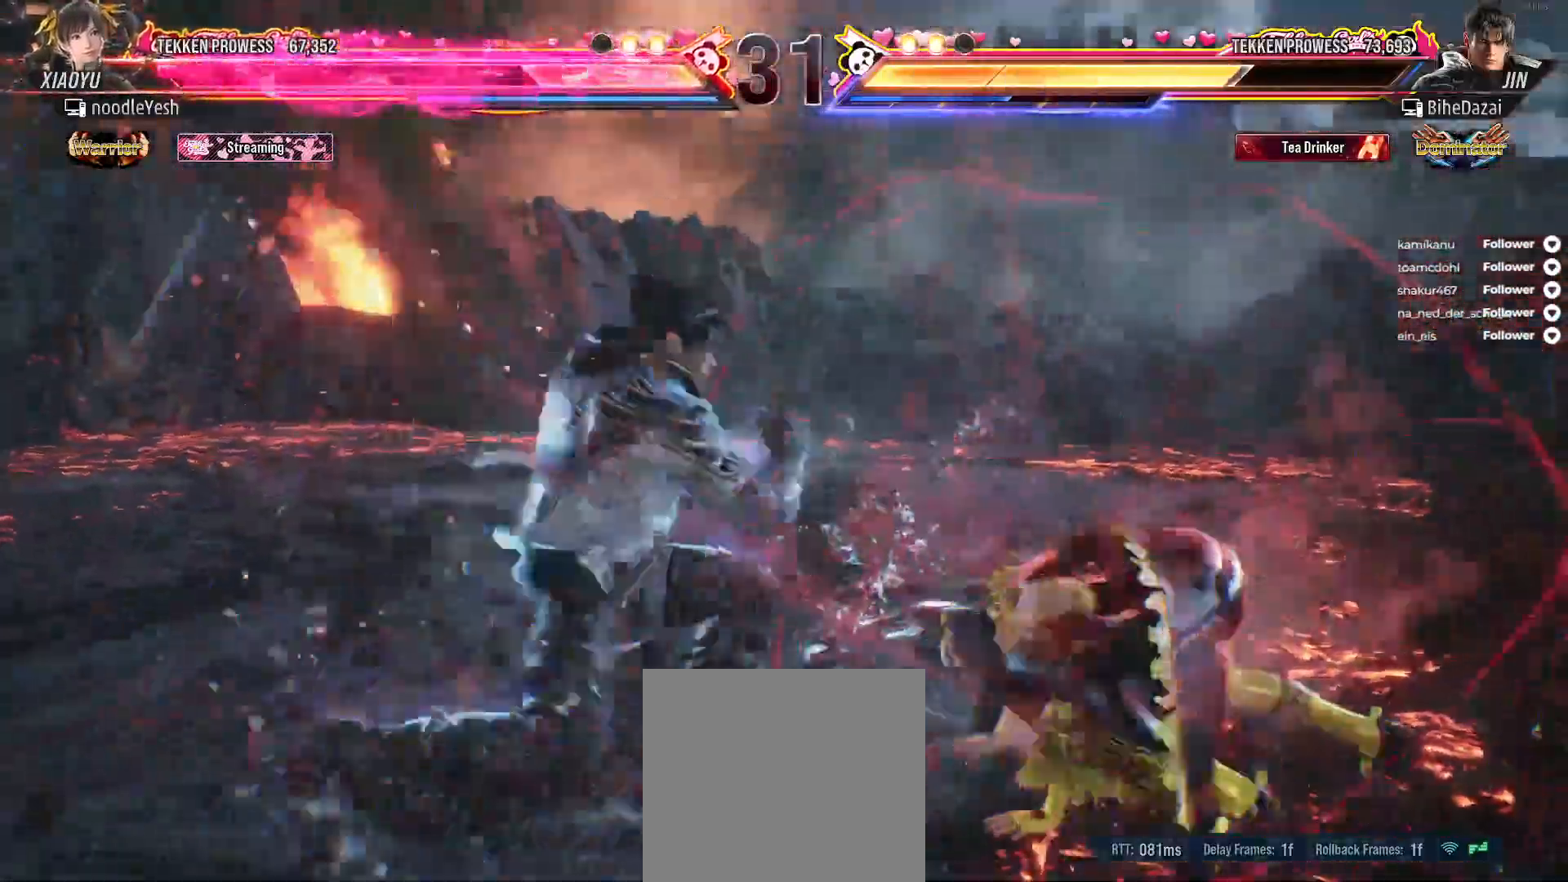
{"dt_ms": 500, "buttons": ["DPAD_RIGHT"], "right_stick": "center", "events": [[67, "DPAD_RIGHT", "up"], [133, "DPAD_RIGHT", "down"], [217, "DPAD_RIGHT", "up"], [250, "DPAD_RIGHT", "down"]]}
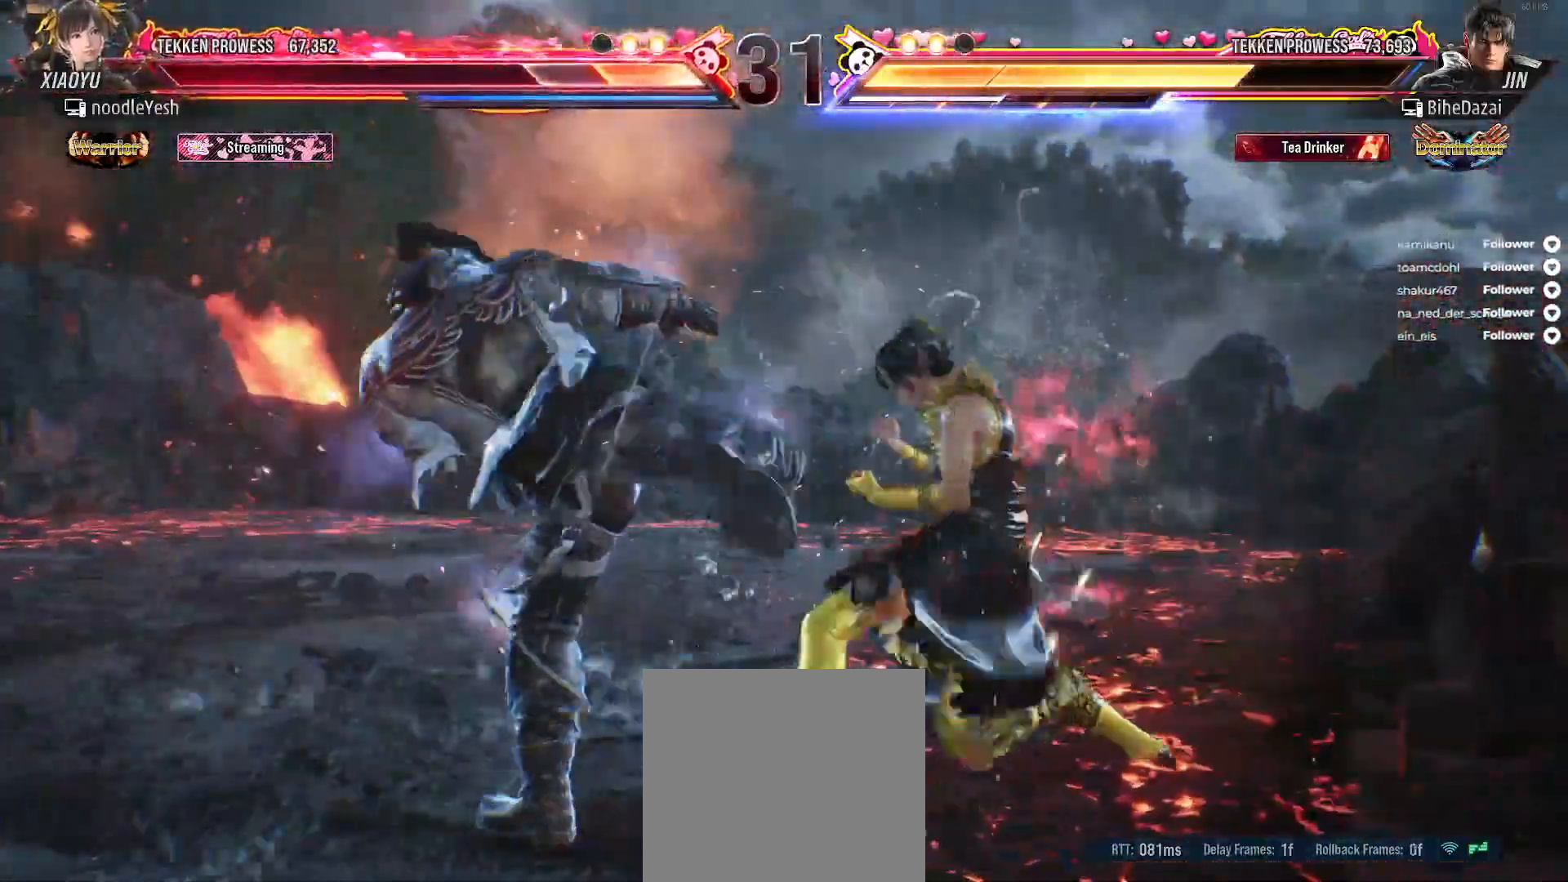
{"dt_ms": 500, "buttons": ["DPAD_DOWN", "DPAD_RIGHT"], "right_stick": "center", "events": [[350, "DPAD_DOWN", "down"]]}
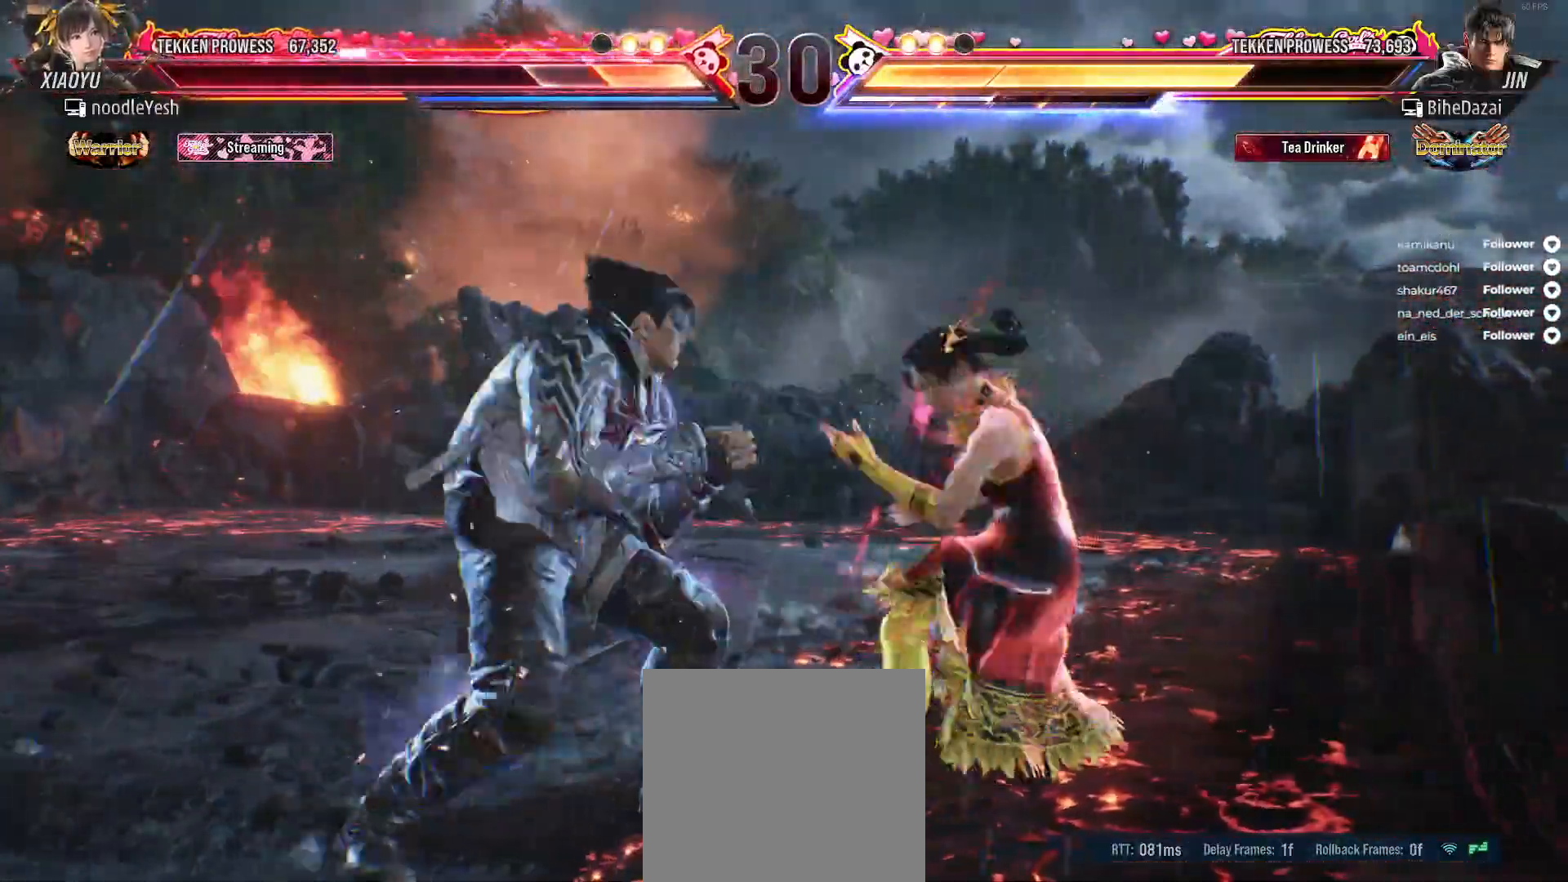
{"dt_ms": 500, "buttons": [], "right_stick": "center", "events": [[217, "DPAD_DOWN", "up"], [267, "A", "down"], [350, "A", "up"], [350, "DPAD_RIGHT", "up"], [417, "A", "down"], [500, "A", "up"]]}
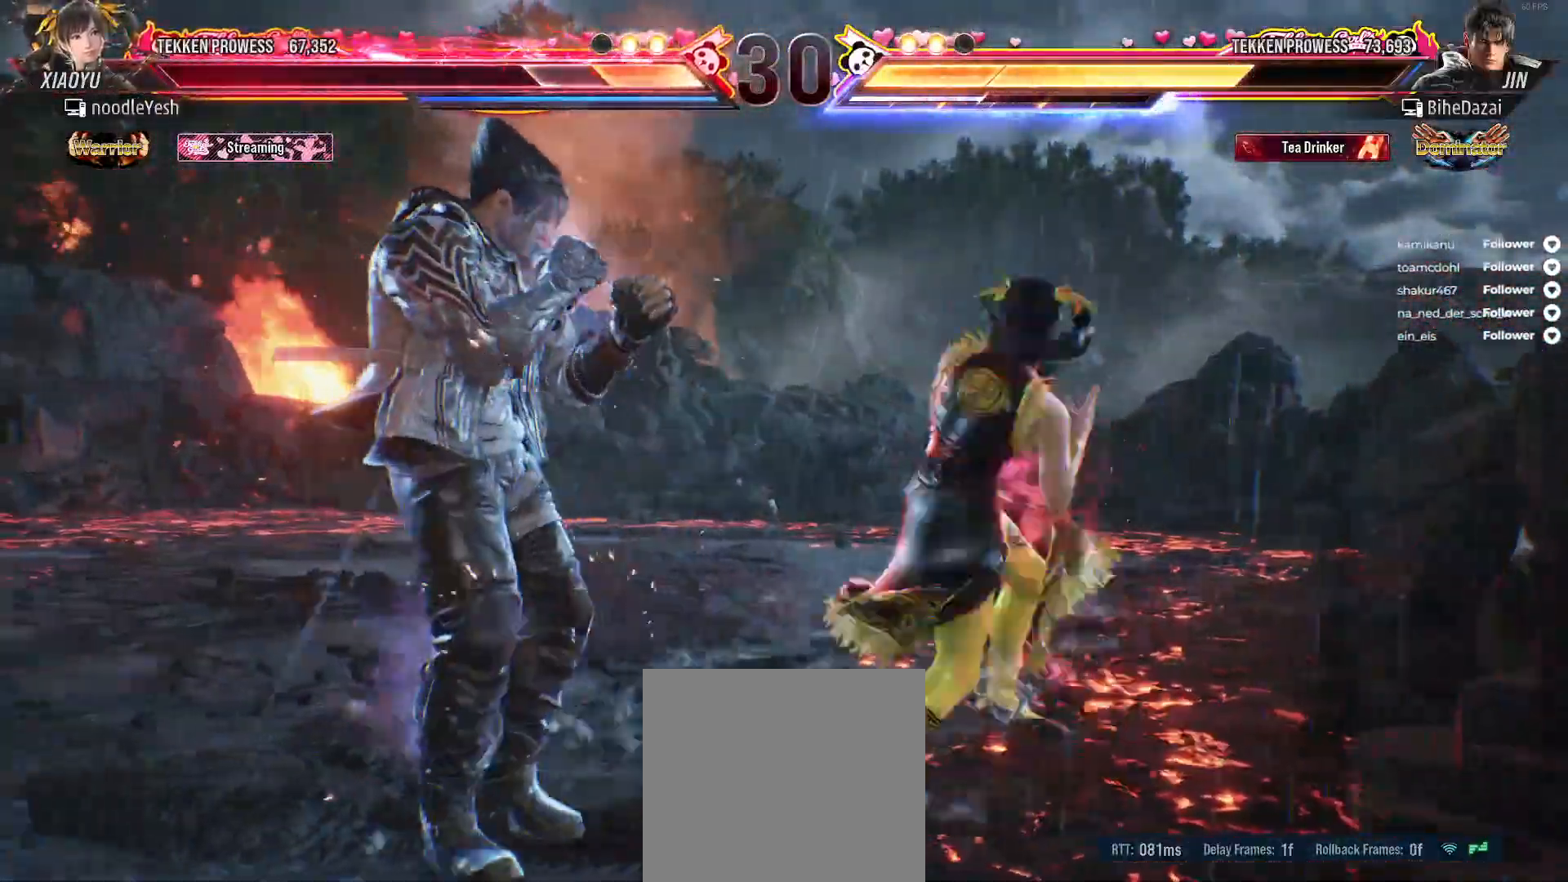
{"dt_ms": 500, "buttons": [], "right_stick": "center", "events": [[67, "A", "down"], [150, "A", "up"], [283, "DPAD_RIGHT", "down"], [367, "DPAD_RIGHT", "up"]]}
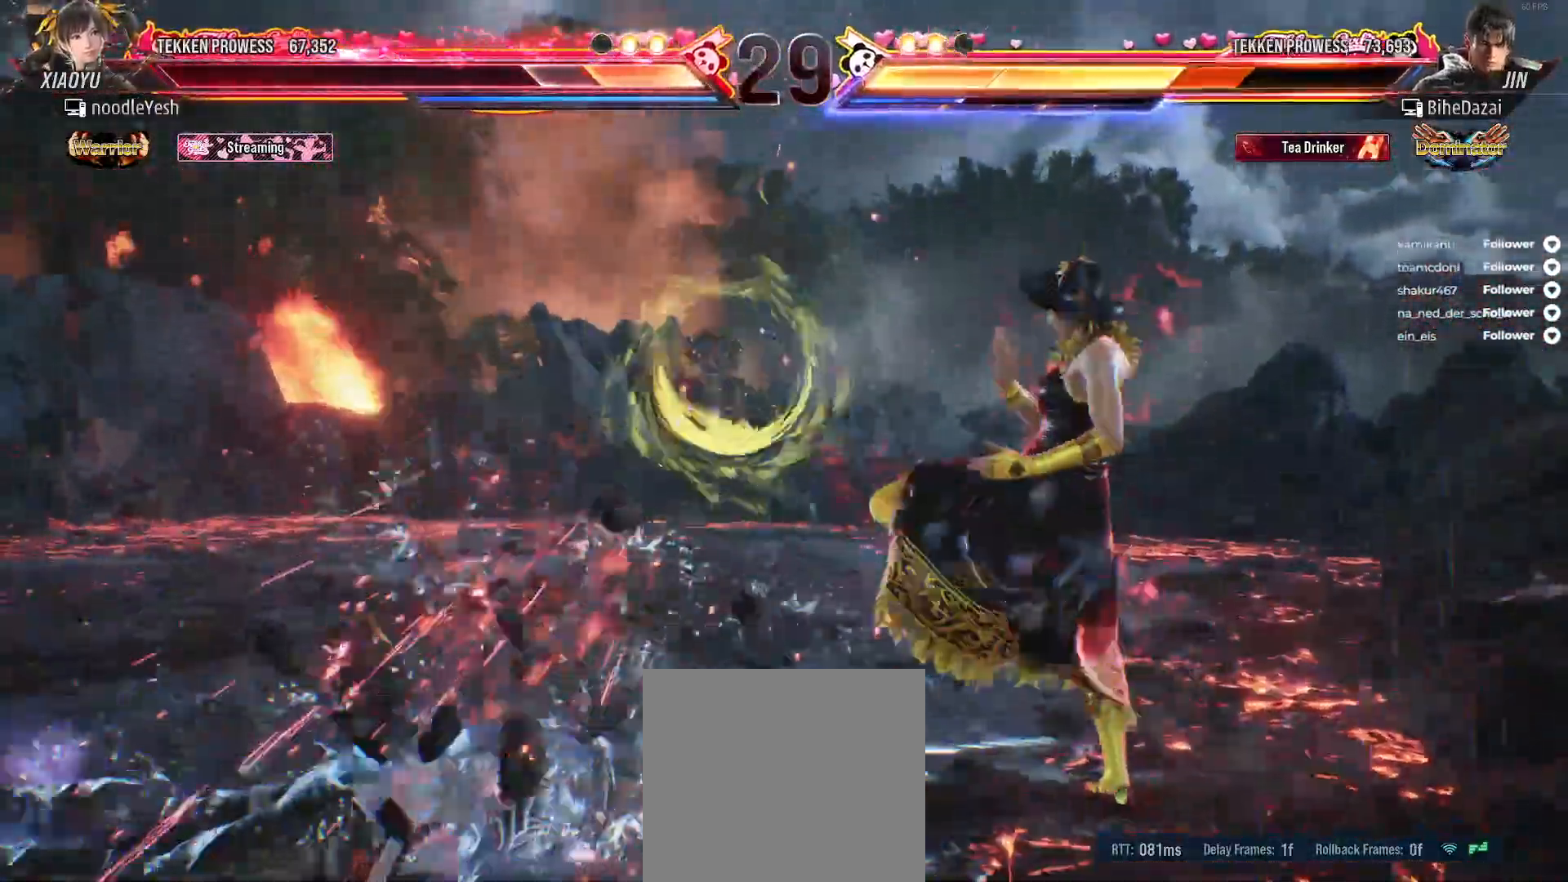
{"dt_ms": 500, "buttons": ["A", "DPAD_DOWN", "DPAD_LEFT"], "right_stick": "center", "events": [[133, "DPAD_LEFT", "down"], [233, "DPAD_LEFT", "up"], [283, "DPAD_LEFT", "down"], [383, "DPAD_DOWN", "down"], [417, "A", "down"]]}
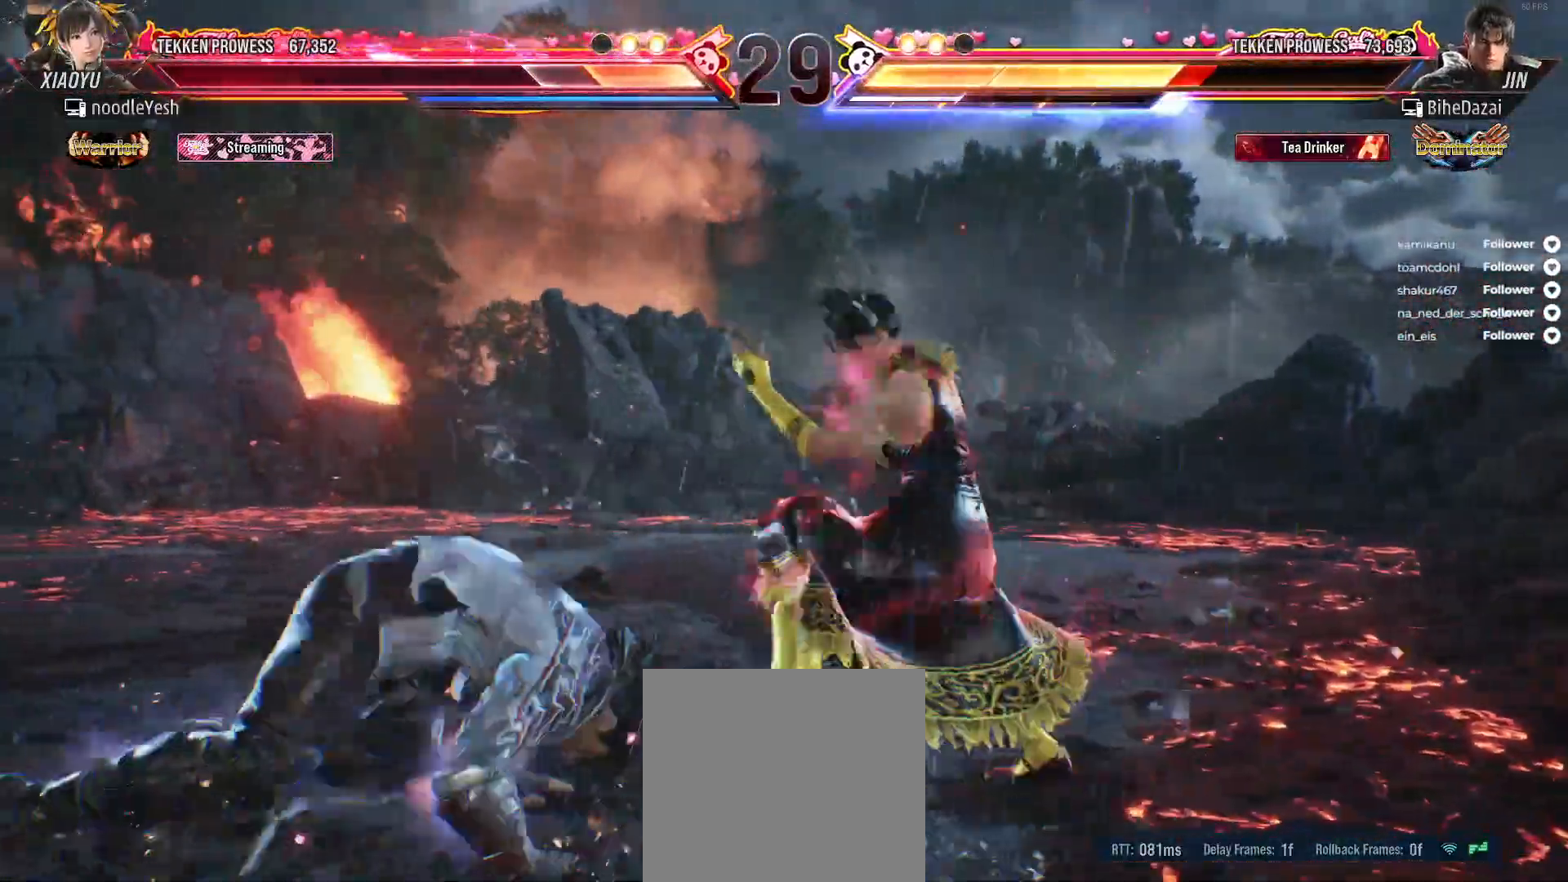
{"dt_ms": 500, "buttons": ["DPAD_LEFT"], "right_stick": "center", "events": [[17, "A", "up"], [50, "DPAD_DOWN", "up"], [50, "DPAD_LEFT", "up"], [233, "DPAD_LEFT", "down"], [350, "DPAD_LEFT", "up"], [433, "DPAD_LEFT", "down"]]}
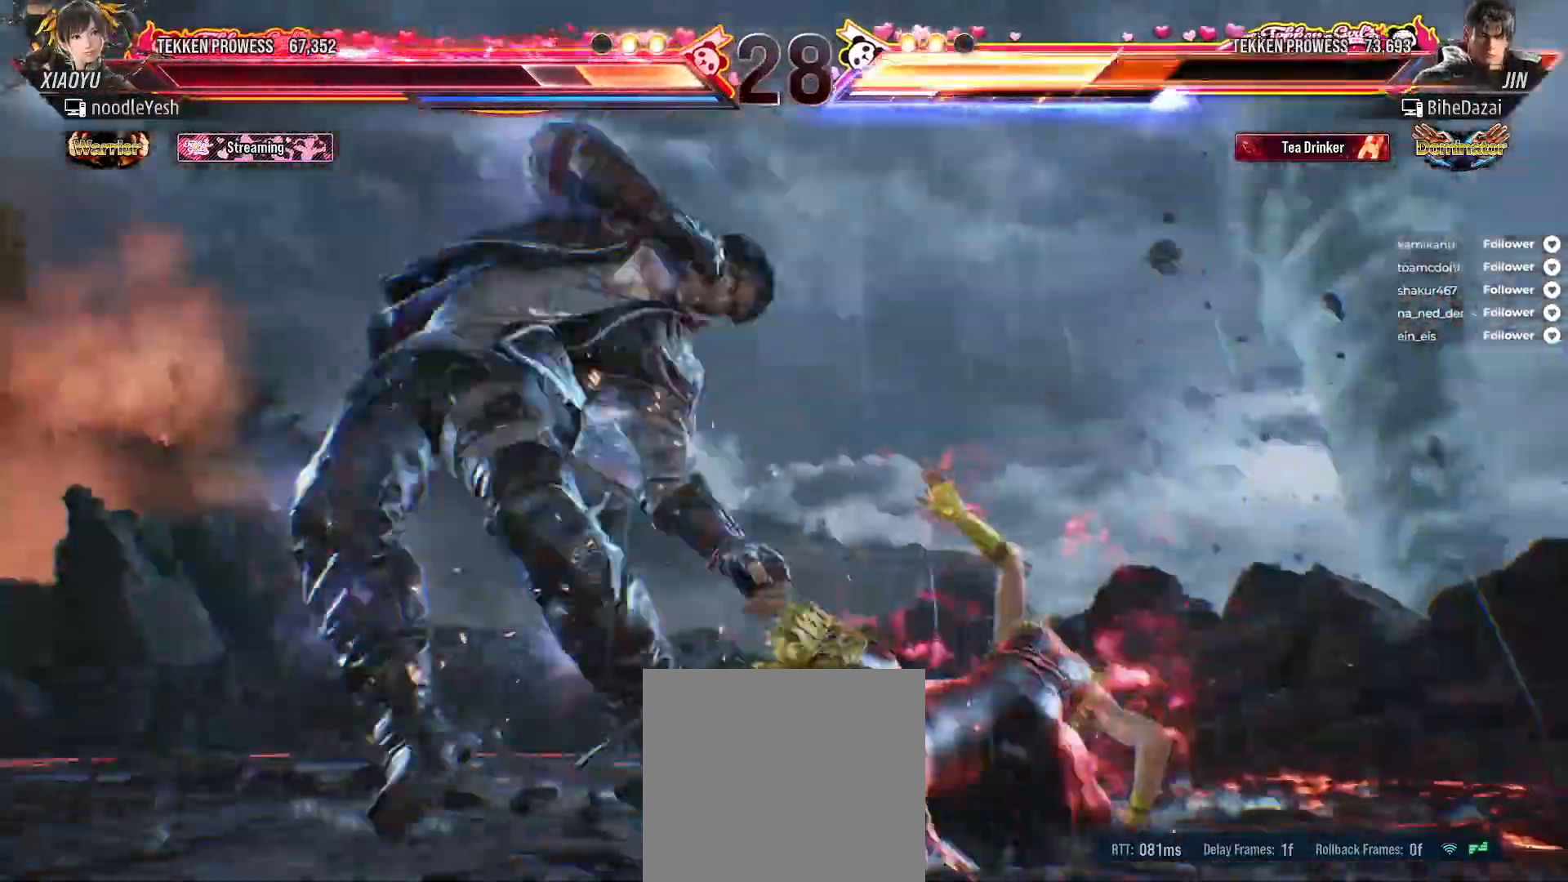
{"dt_ms": 500, "buttons": [], "right_stick": "center", "events": [[50, "DPAD_LEFT", "up"], [283, "DPAD_RIGHT", "down"], [350, "DPAD_RIGHT", "up"], [433, "DPAD_RIGHT", "down"], [500, "DPAD_RIGHT", "up"]]}
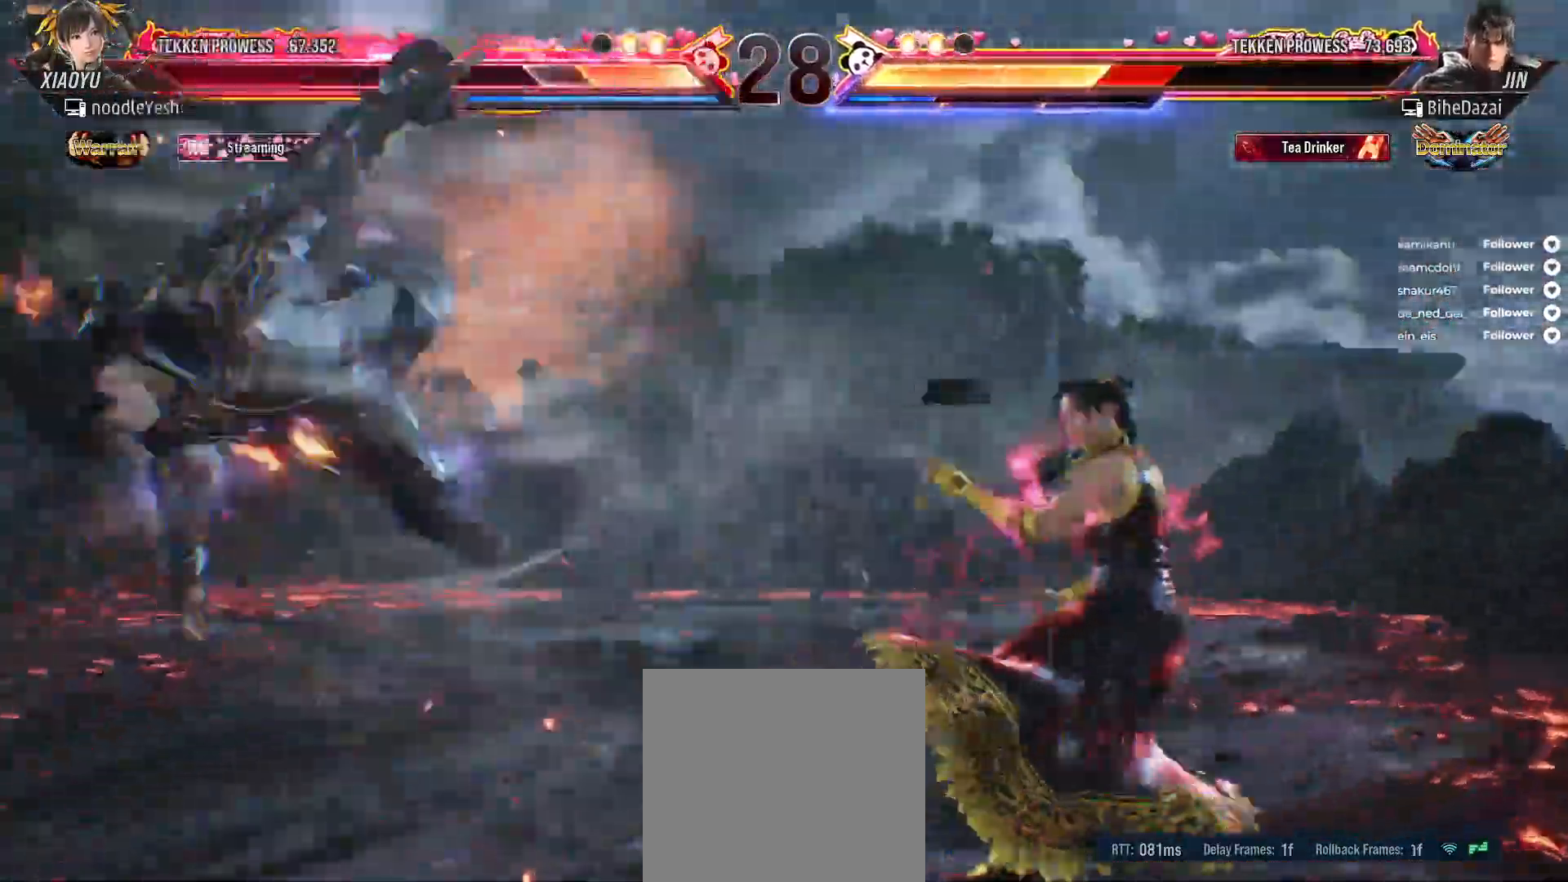
{"dt_ms": 500, "buttons": ["DPAD_LEFT"], "right_stick": "center", "events": [[100, "DPAD_RIGHT", "down"], [200, "DPAD_RIGHT", "up"], [350, "DPAD_LEFT", "down"], [433, "DPAD_LEFT", "up"], [500, "DPAD_LEFT", "down"]]}
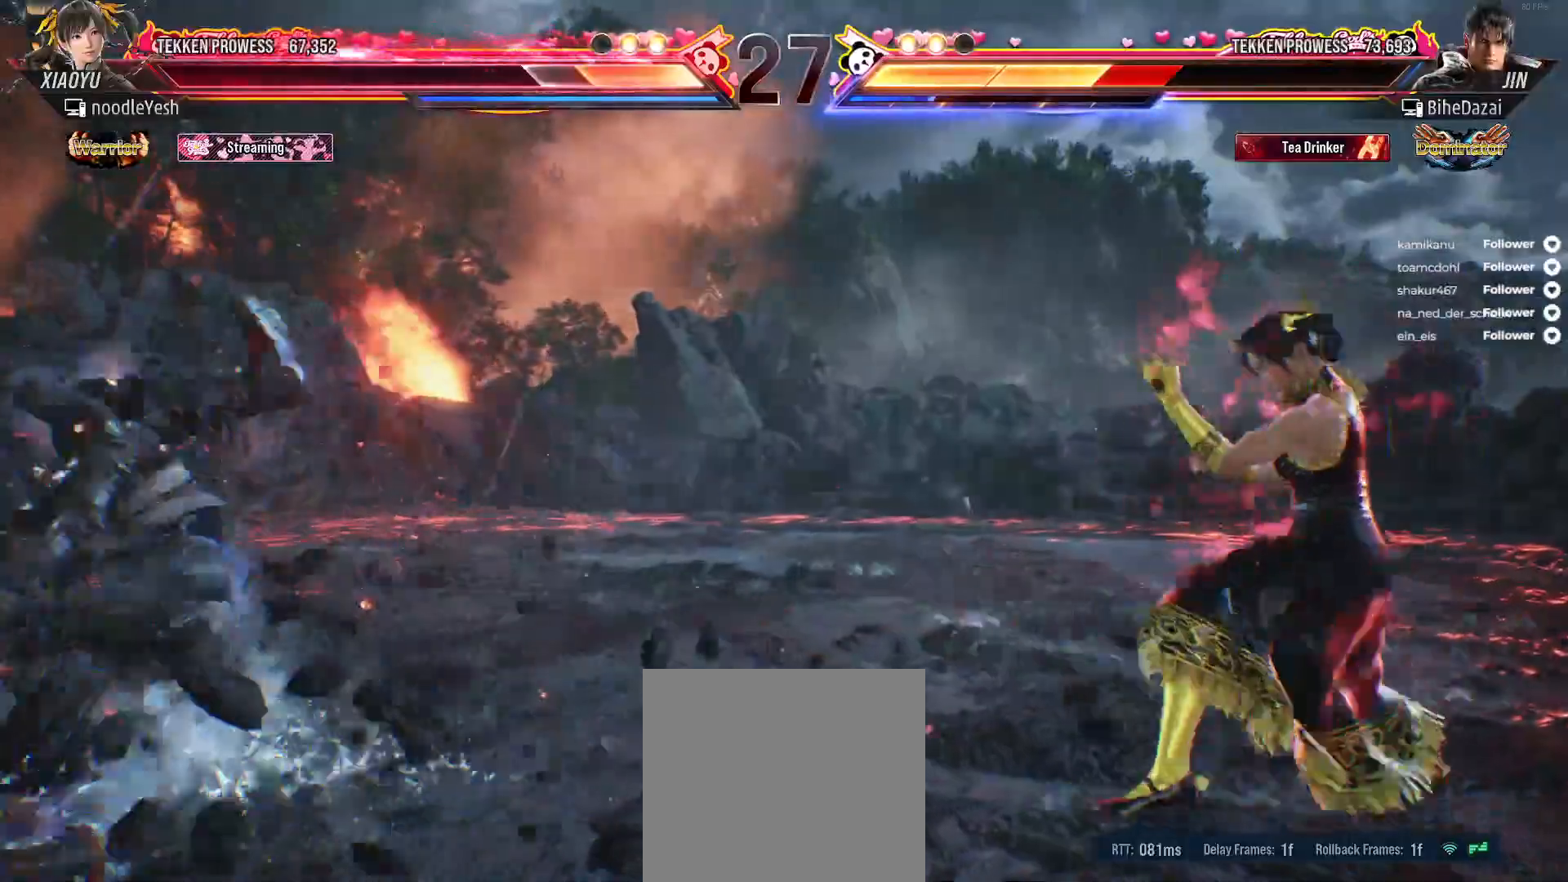
{"dt_ms": 500, "buttons": [], "right_stick": "center", "events": [[283, "A", "down"], [400, "A", "up"], [400, "DPAD_LEFT", "up"]]}
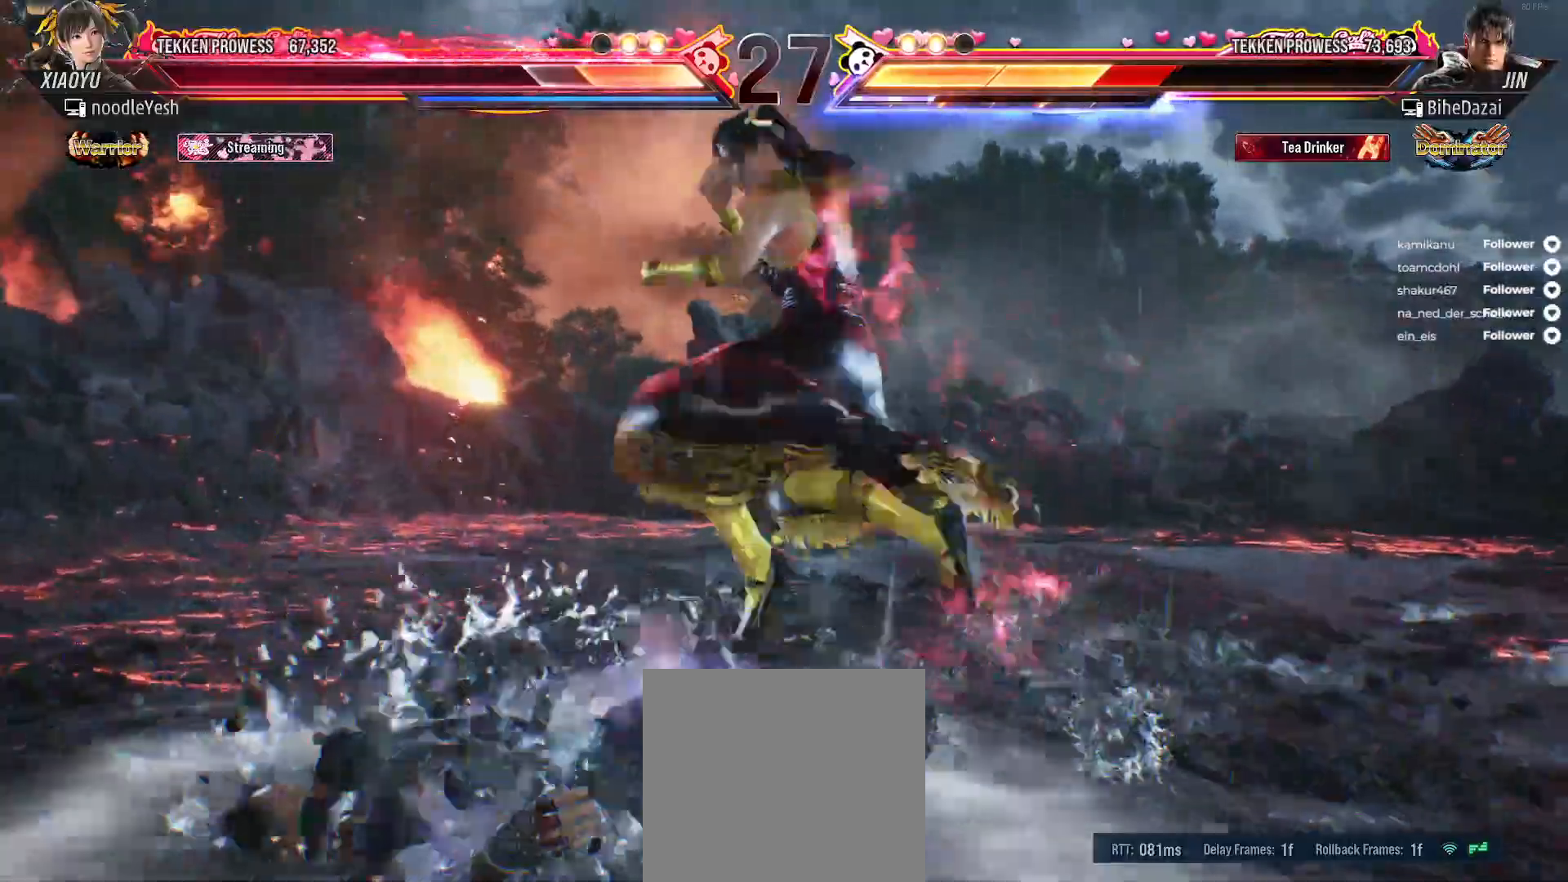
{"dt_ms": 500, "buttons": ["B", "DPAD_DOWN", "DPAD_RIGHT"], "right_stick": "center", "events": [[300, "DPAD_DOWN", "down"], [350, "B", "down"], [433, "B", "up"], [450, "DPAD_RIGHT", "down"], [483, "B", "down"]]}
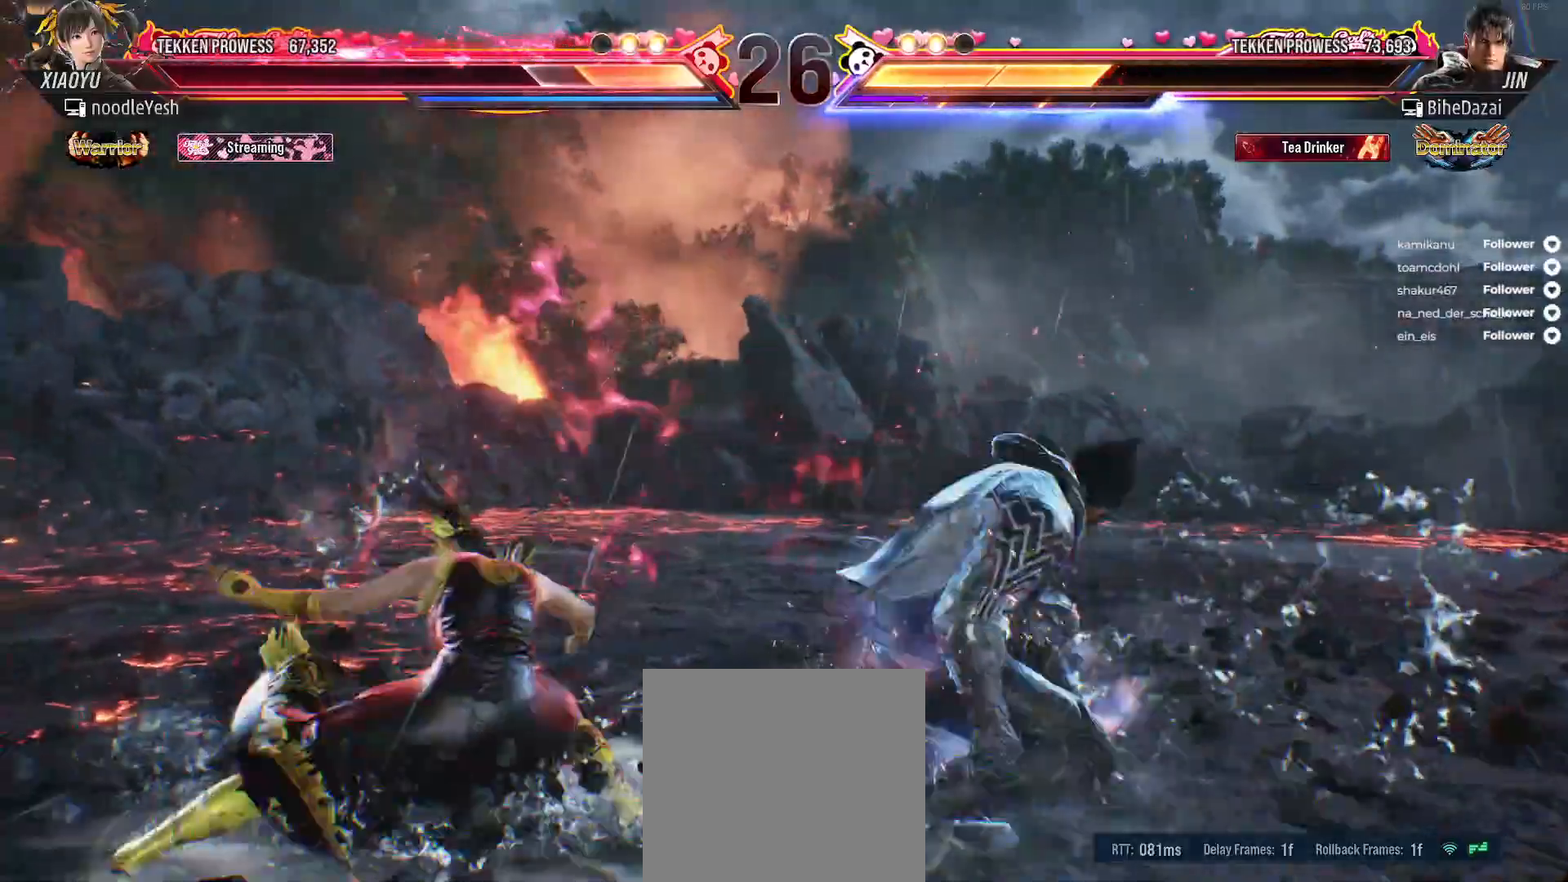
{"dt_ms": 500, "buttons": [], "right_stick": "center", "events": [[67, "B", "up"], [133, "B", "down"], [133, "DPAD_DOWN", "up"], [200, "B", "up"], [267, "B", "down"], [317, "DPAD_RIGHT", "up"], [350, "B", "up"]]}
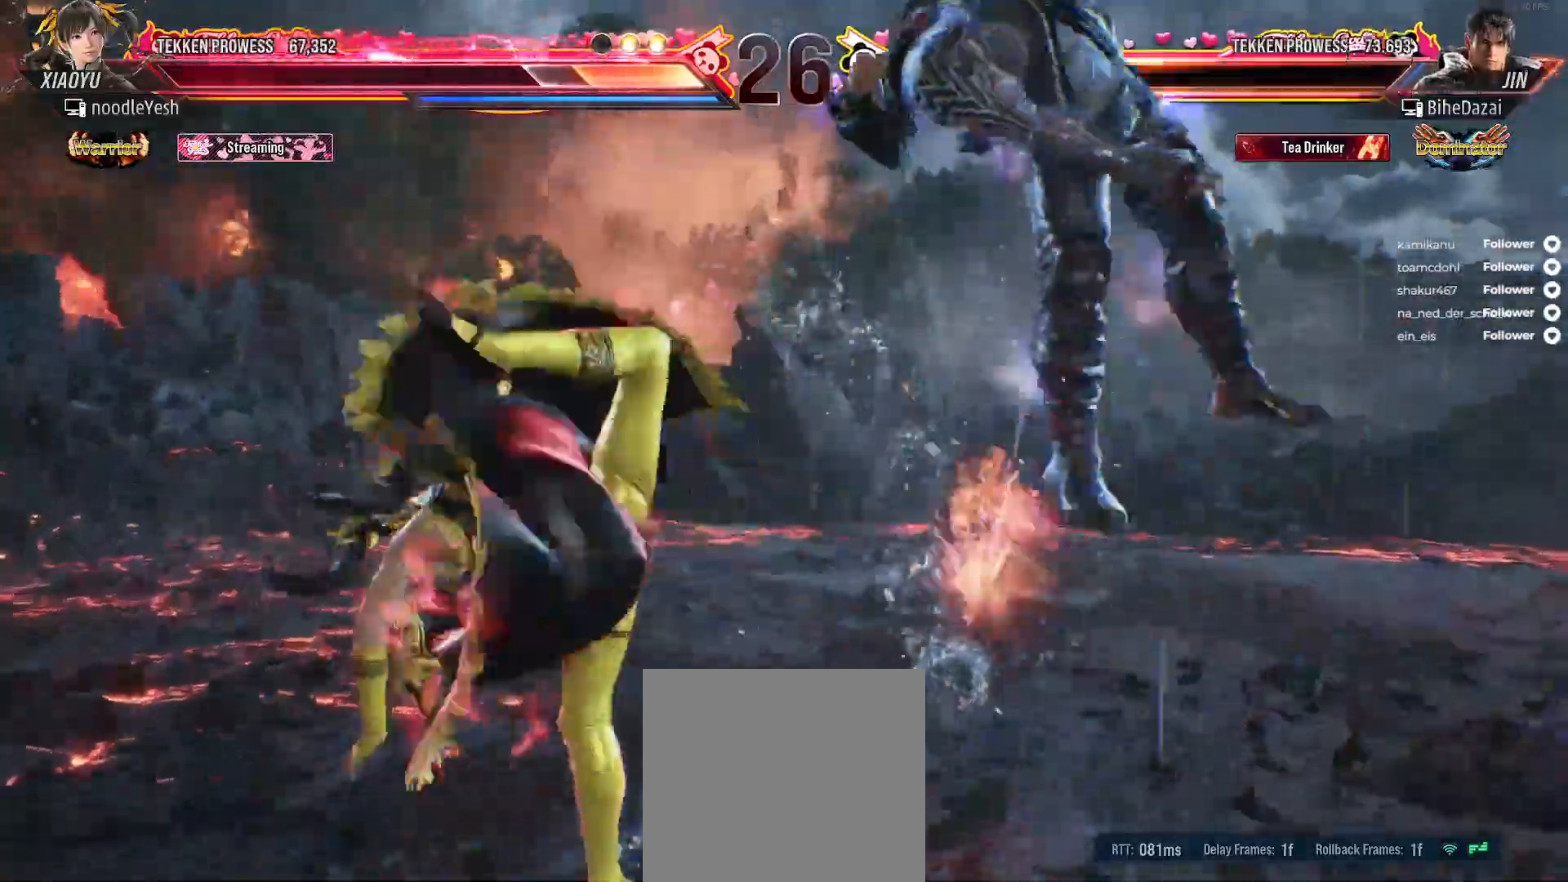
{"dt_ms": 500, "buttons": ["DPAD_RIGHT"], "right_stick": "center", "events": [[183, "DPAD_RIGHT", "down"], [250, "DPAD_RIGHT", "up"], [333, "DPAD_RIGHT", "down"], [383, "A", "down"], [500, "A", "up"]]}
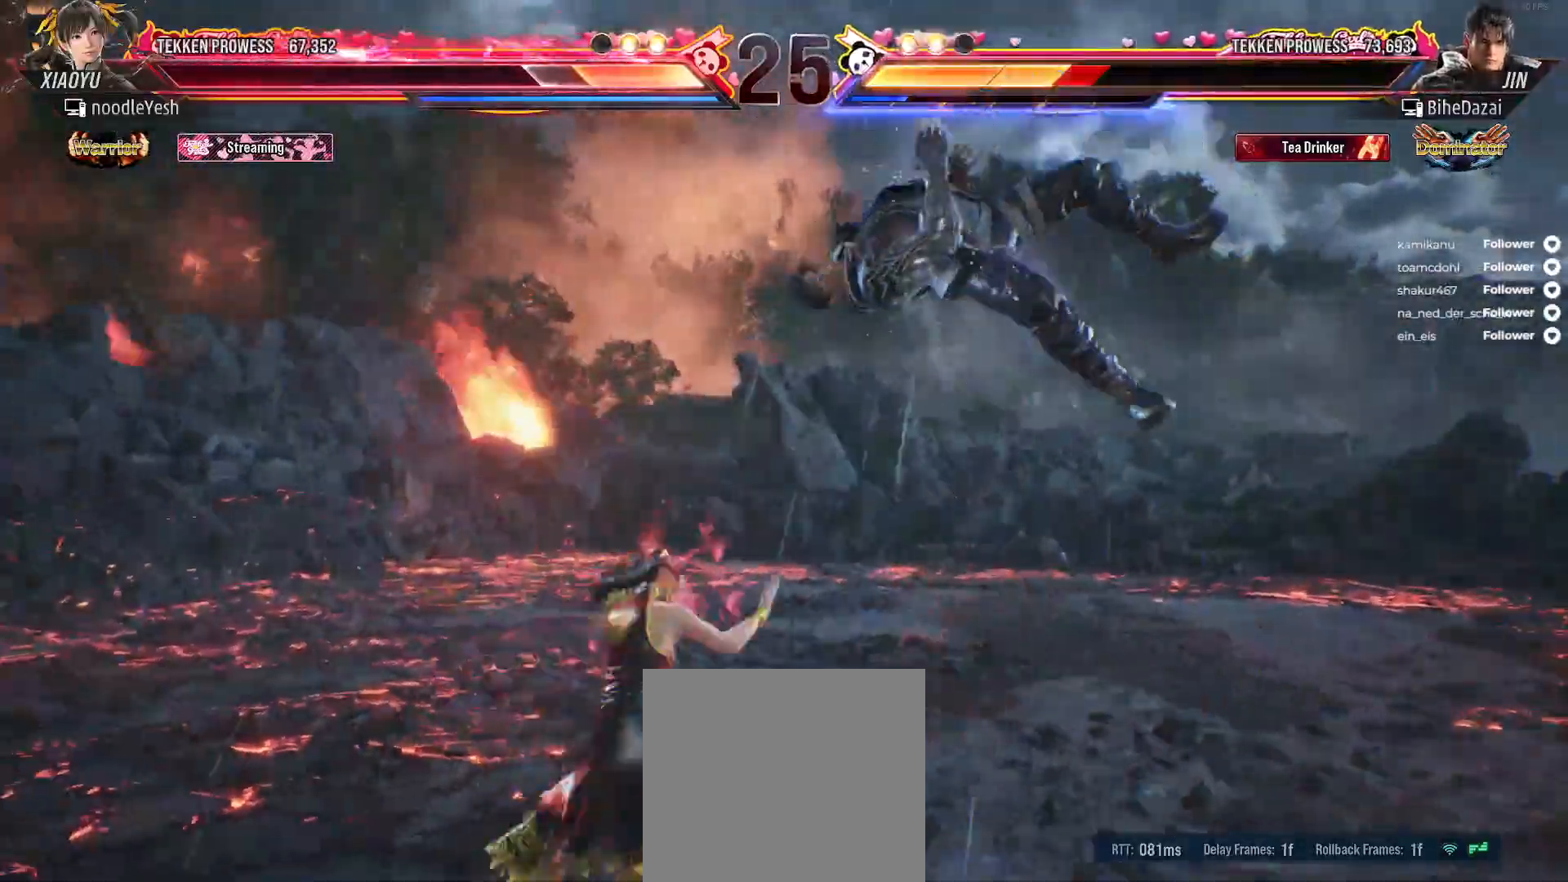
{"dt_ms": 500, "buttons": [], "right_stick": "center", "events": [[50, "A", "down"], [83, "DPAD_RIGHT", "up"], [117, "A", "up"]]}
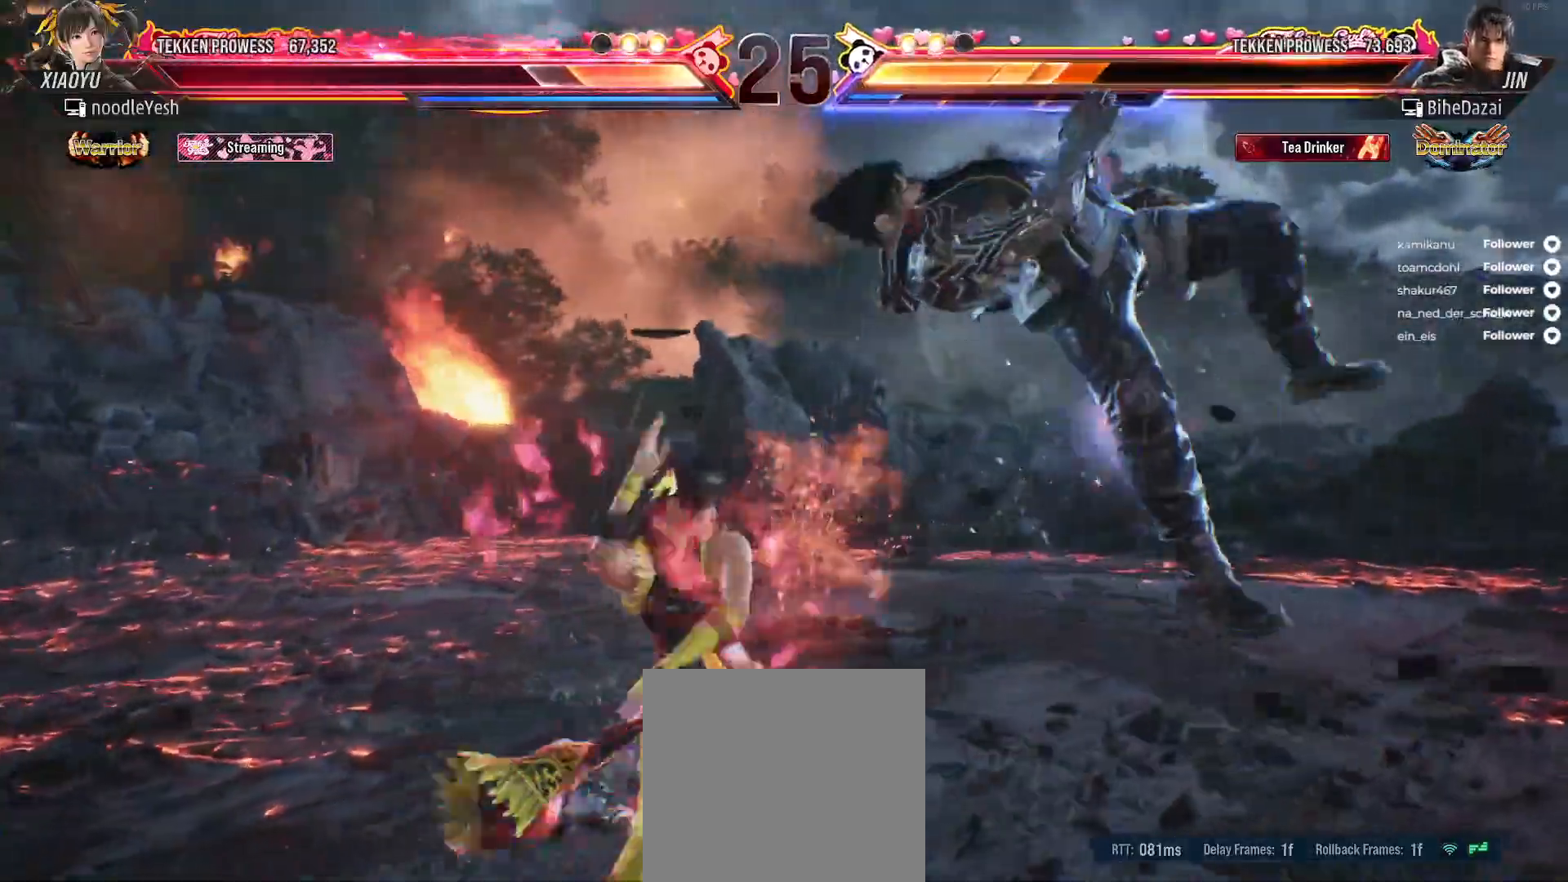
{"dt_ms": 500, "buttons": [], "right_stick": "center", "events": []}
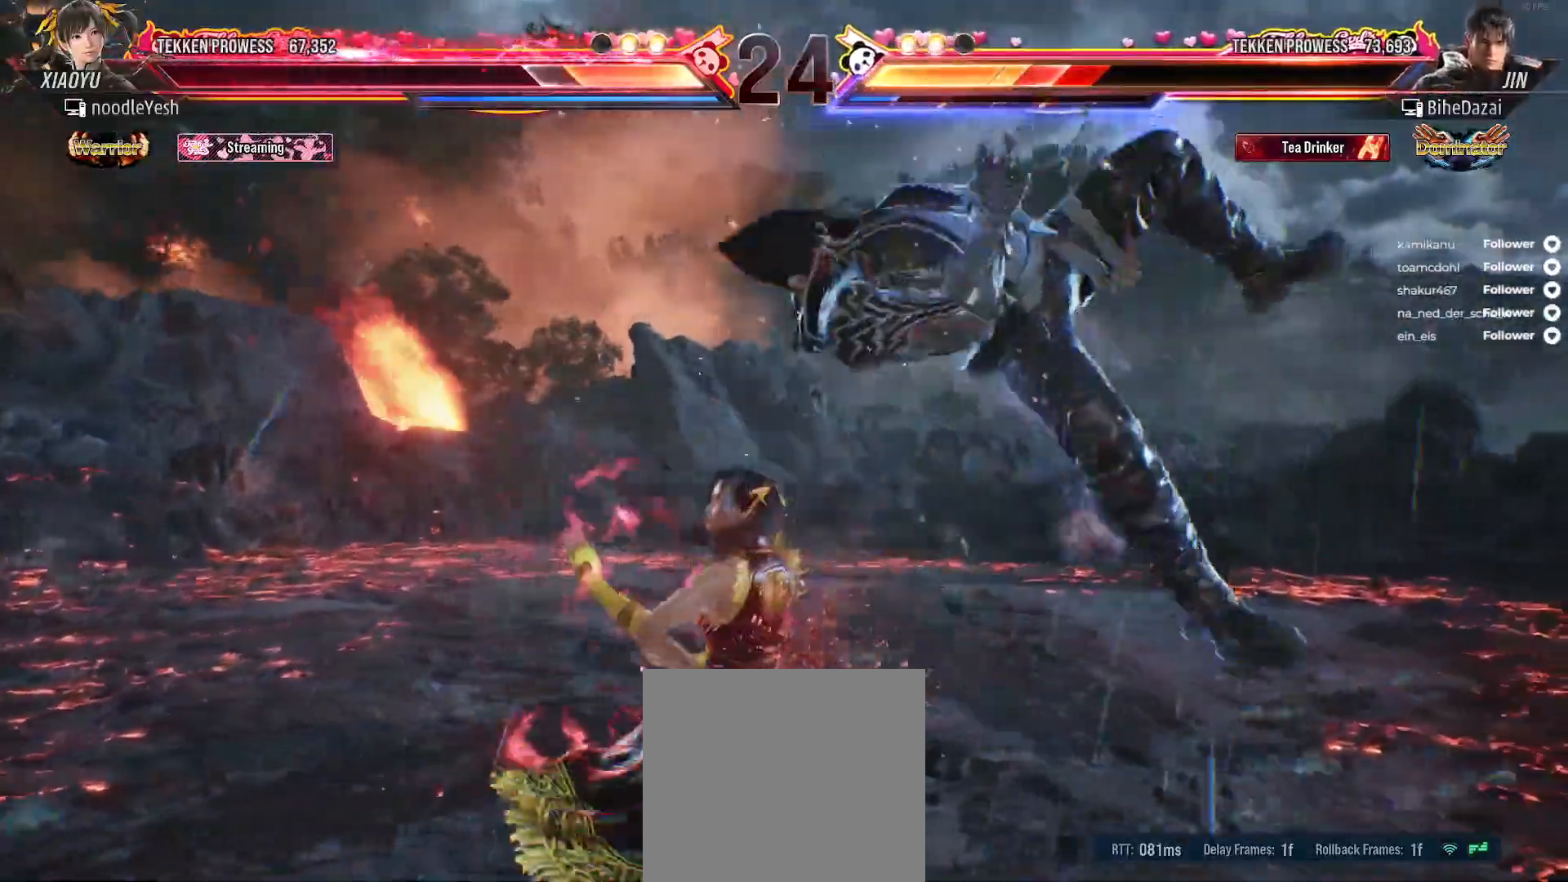
{"dt_ms": 500, "buttons": ["Y"], "right_stick": "center", "events": [[150, "Y", "down"], [233, "Y", "up"], [300, "Y", "down"], [367, "Y", "up"], [433, "Y", "down"]]}
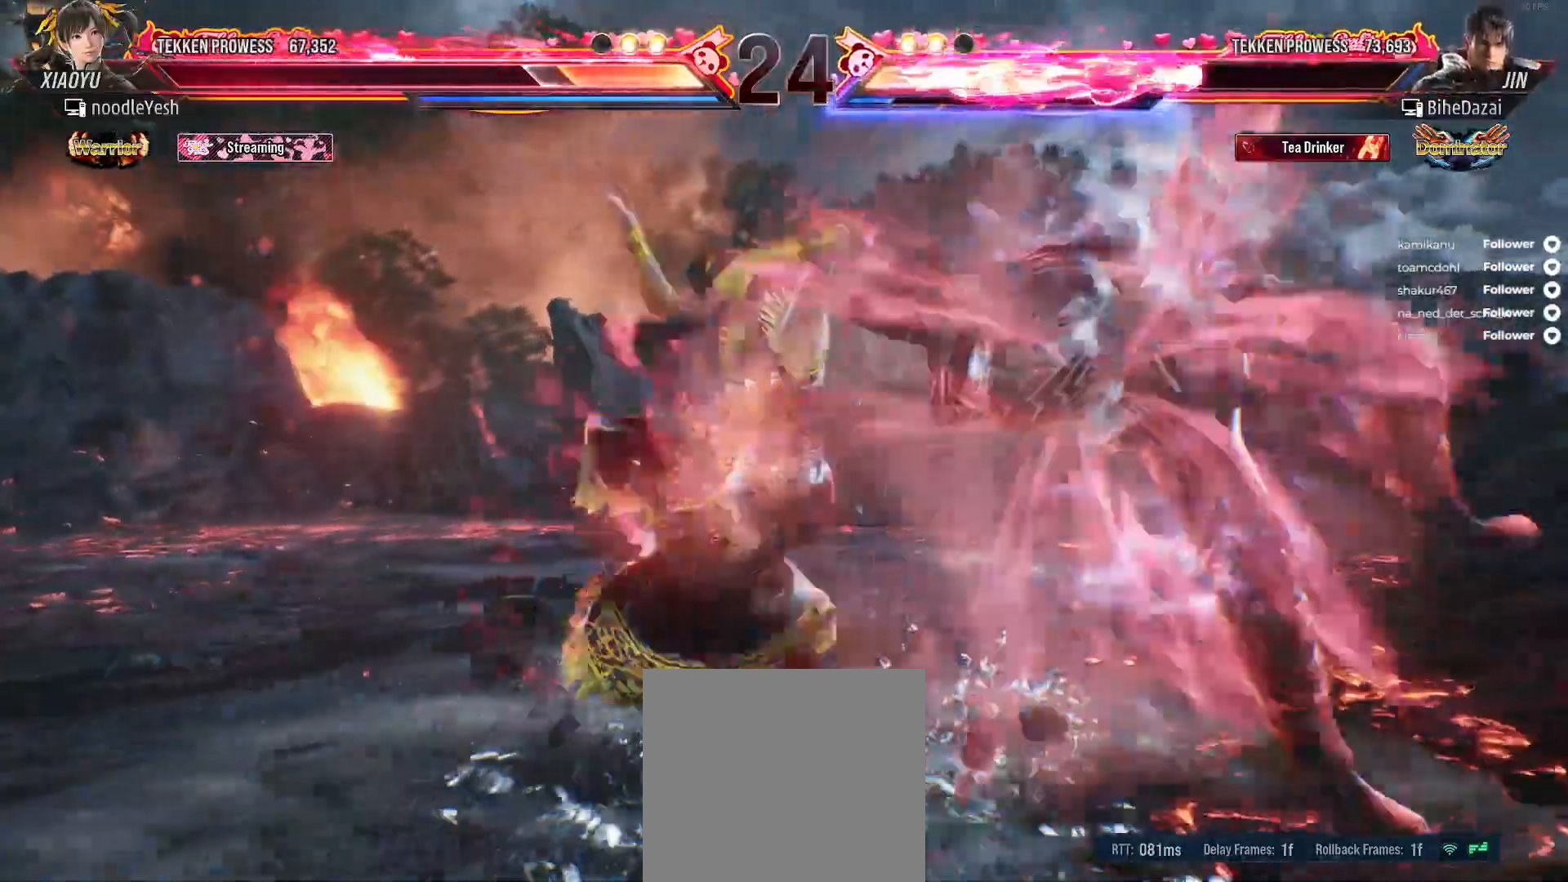
{"dt_ms": 500, "buttons": [], "right_stick": "center", "events": [[33, "Y", "up"], [100, "Y", "down"], [183, "Y", "up"], [217, "DPAD_RIGHT", "down"], [333, "DPAD_RIGHT", "up"], [400, "DPAD_RIGHT", "down"], [467, "DPAD_RIGHT", "up"]]}
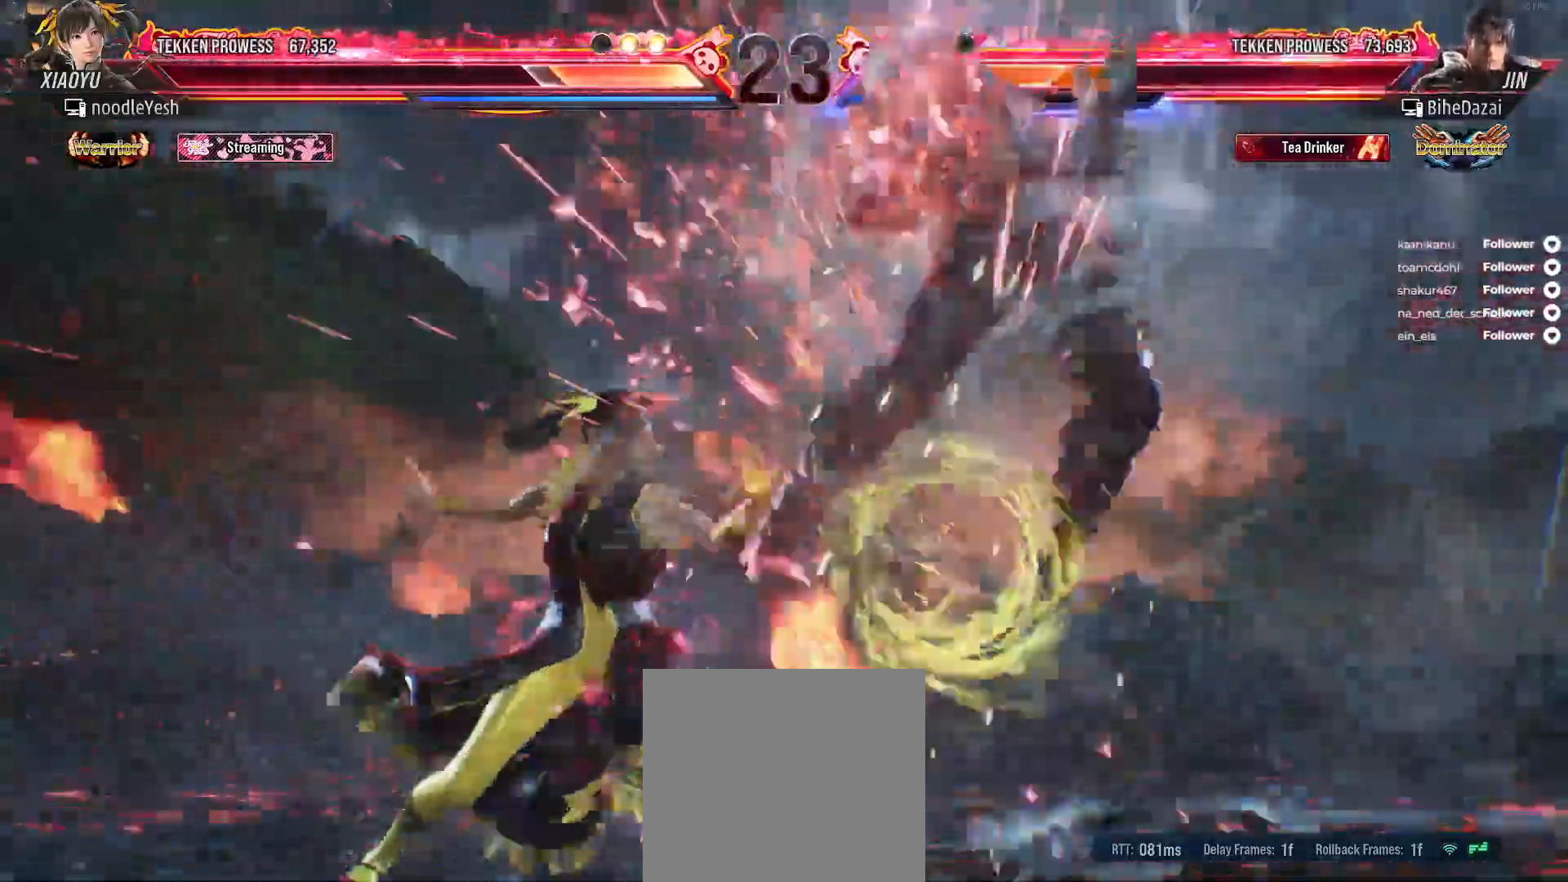
{"dt_ms": 500, "buttons": ["DPAD_DOWN", "DPAD_RIGHT"], "right_stick": "center", "events": [[50, "DPAD_RIGHT", "down"], [100, "DPAD_RIGHT", "up"], [167, "DPAD_DOWN", "down"], [167, "DPAD_RIGHT", "down"], [200, "Y", "down"], [300, "Y", "up"], [333, "Y", "down"], [433, "Y", "up"]]}
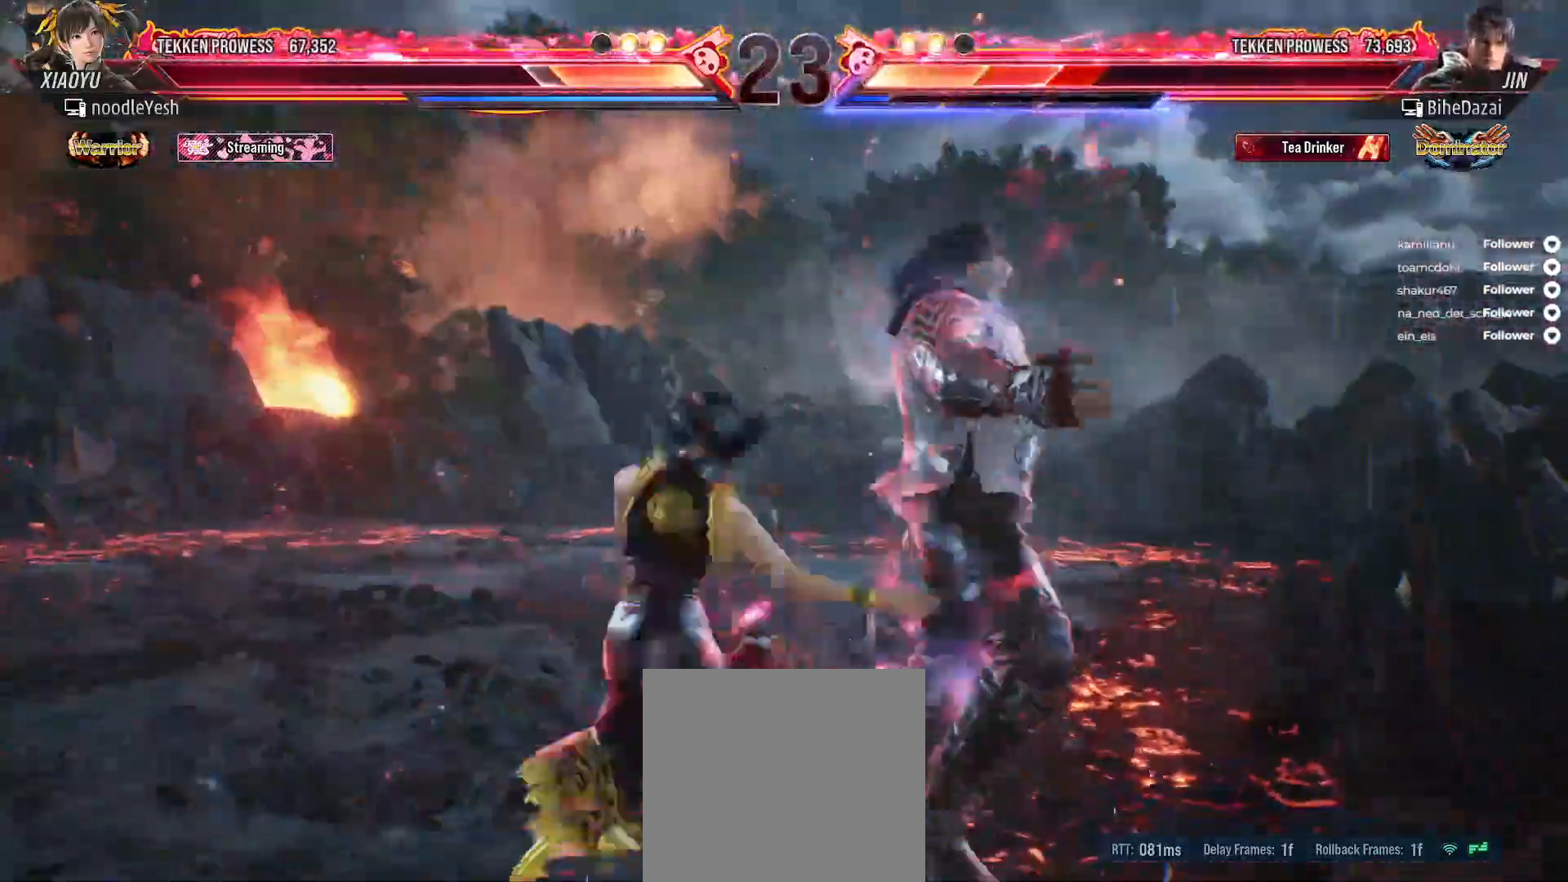
{"dt_ms": 500, "buttons": ["A"], "right_stick": "center", "events": [[17, "DPAD_DOWN", "up"], [17, "DPAD_RIGHT", "up"], [100, "A", "down"], [183, "A", "up"], [250, "A", "down"], [317, "A", "up"], [383, "A", "down"], [450, "A", "up"], [500, "A", "down"]]}
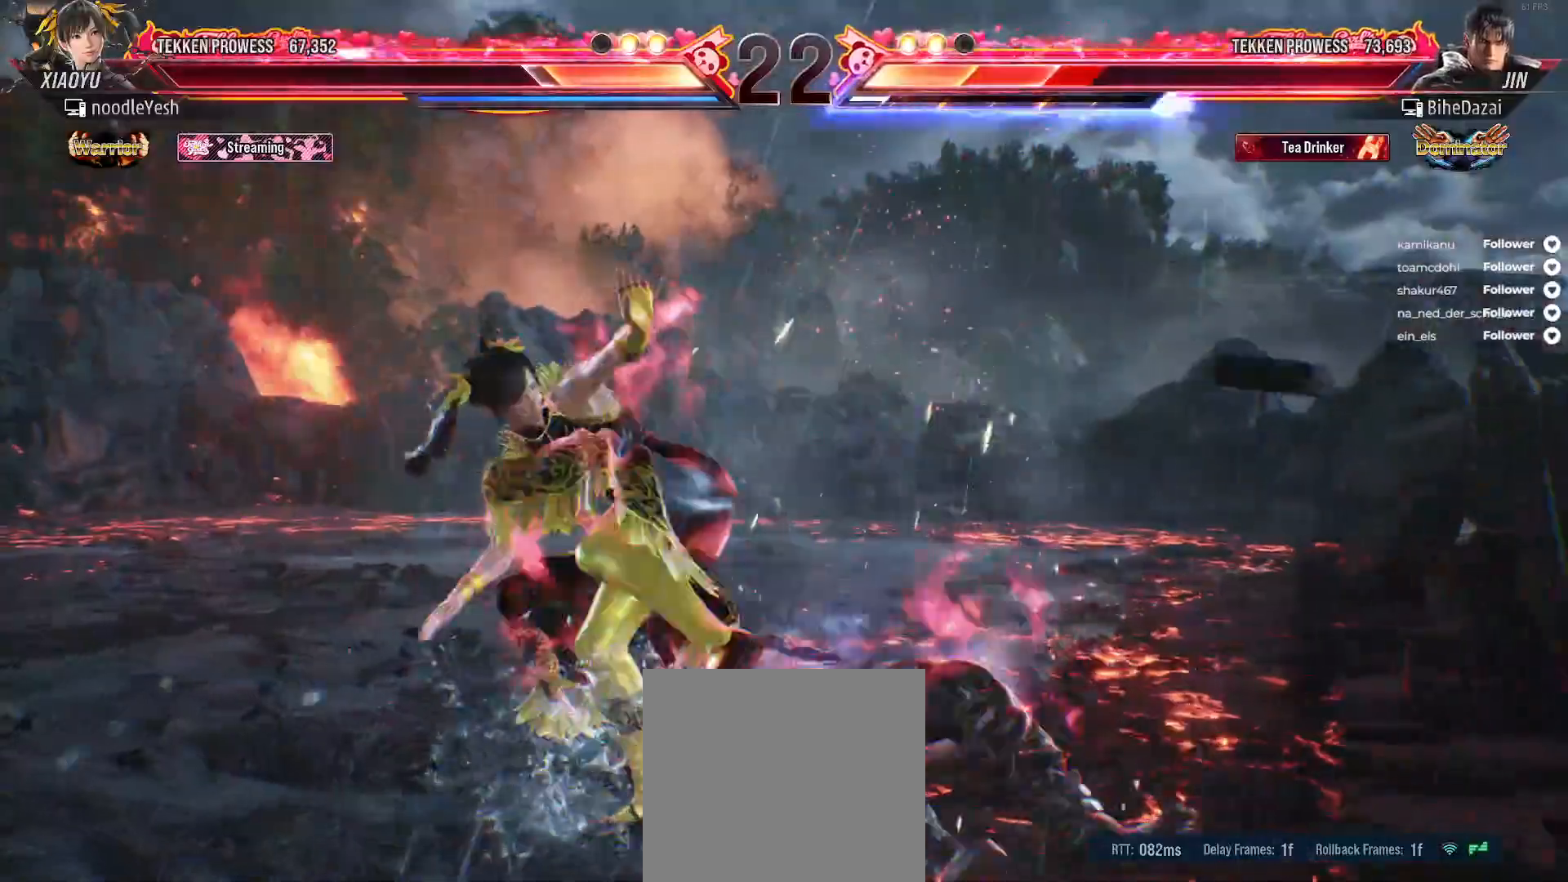
{"dt_ms": 500, "buttons": ["DPAD_LEFT"], "right_stick": "center", "events": [[100, "A", "up"], [350, "DPAD_LEFT", "down"]]}
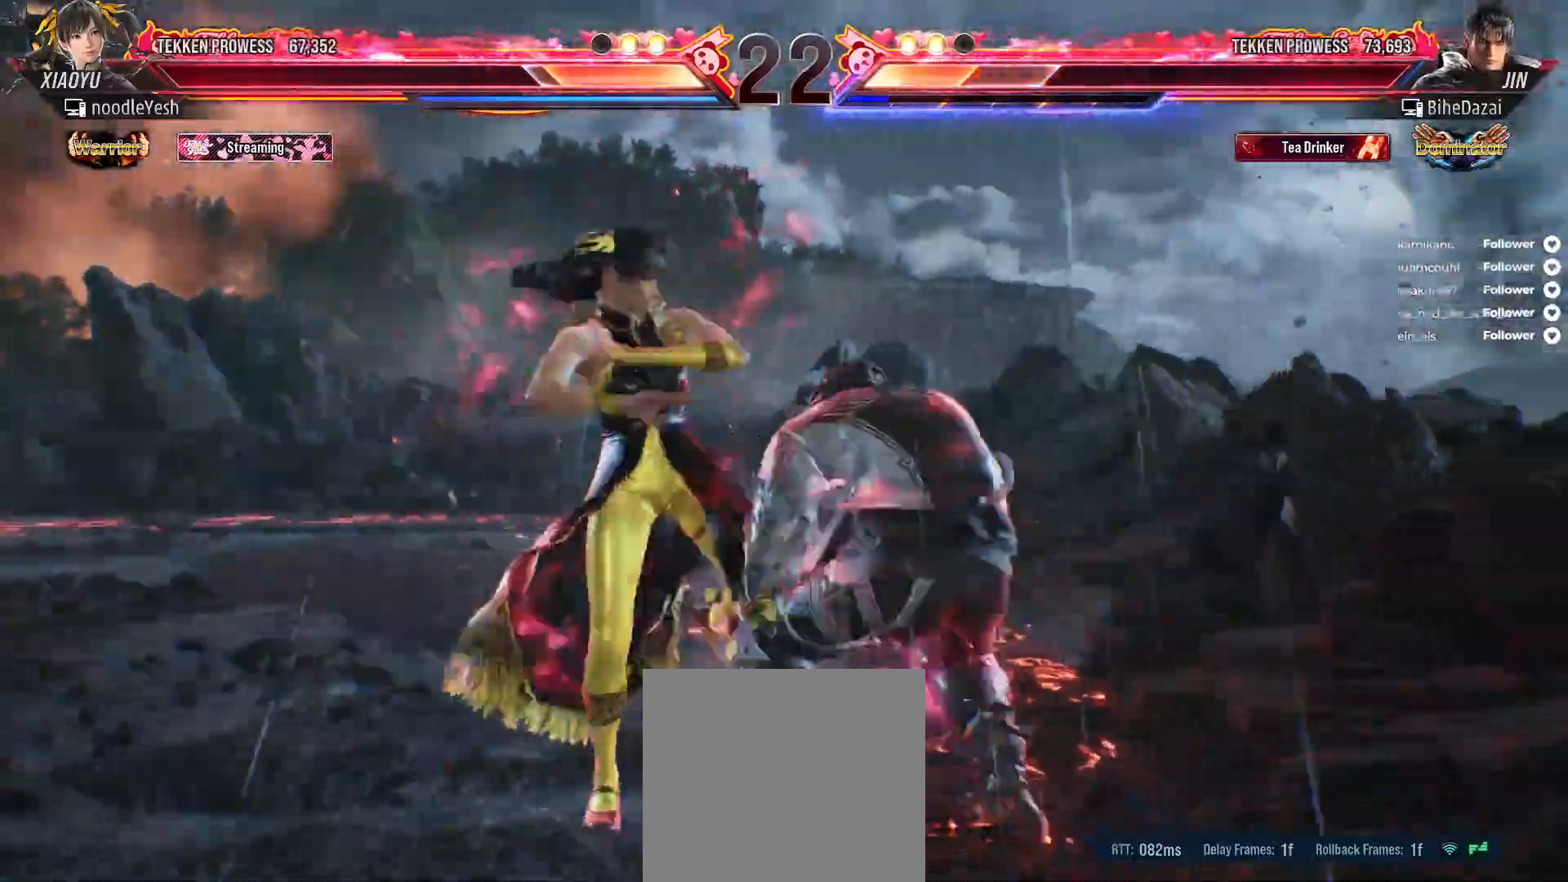
{"dt_ms": 500, "buttons": ["DPAD_DOWN", "DPAD_LEFT"], "right_stick": "center", "events": [[383, "DPAD_DOWN", "down"]]}
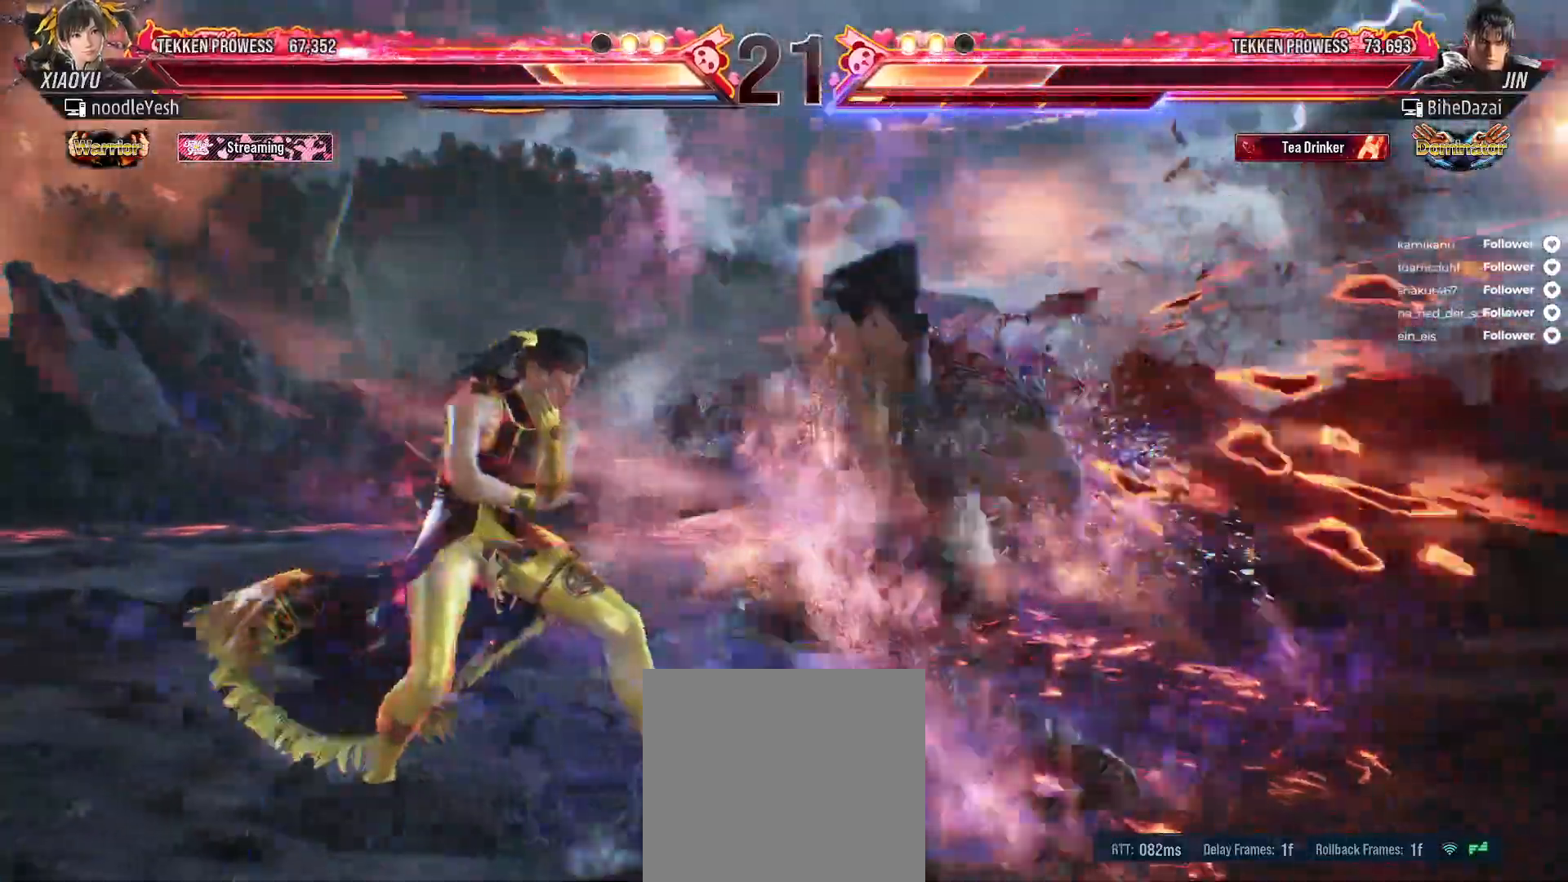
{"dt_ms": 500, "buttons": [], "right_stick": "center", "events": [[133, "DPAD_DOWN", "up"], [467, "DPAD_LEFT", "up"]]}
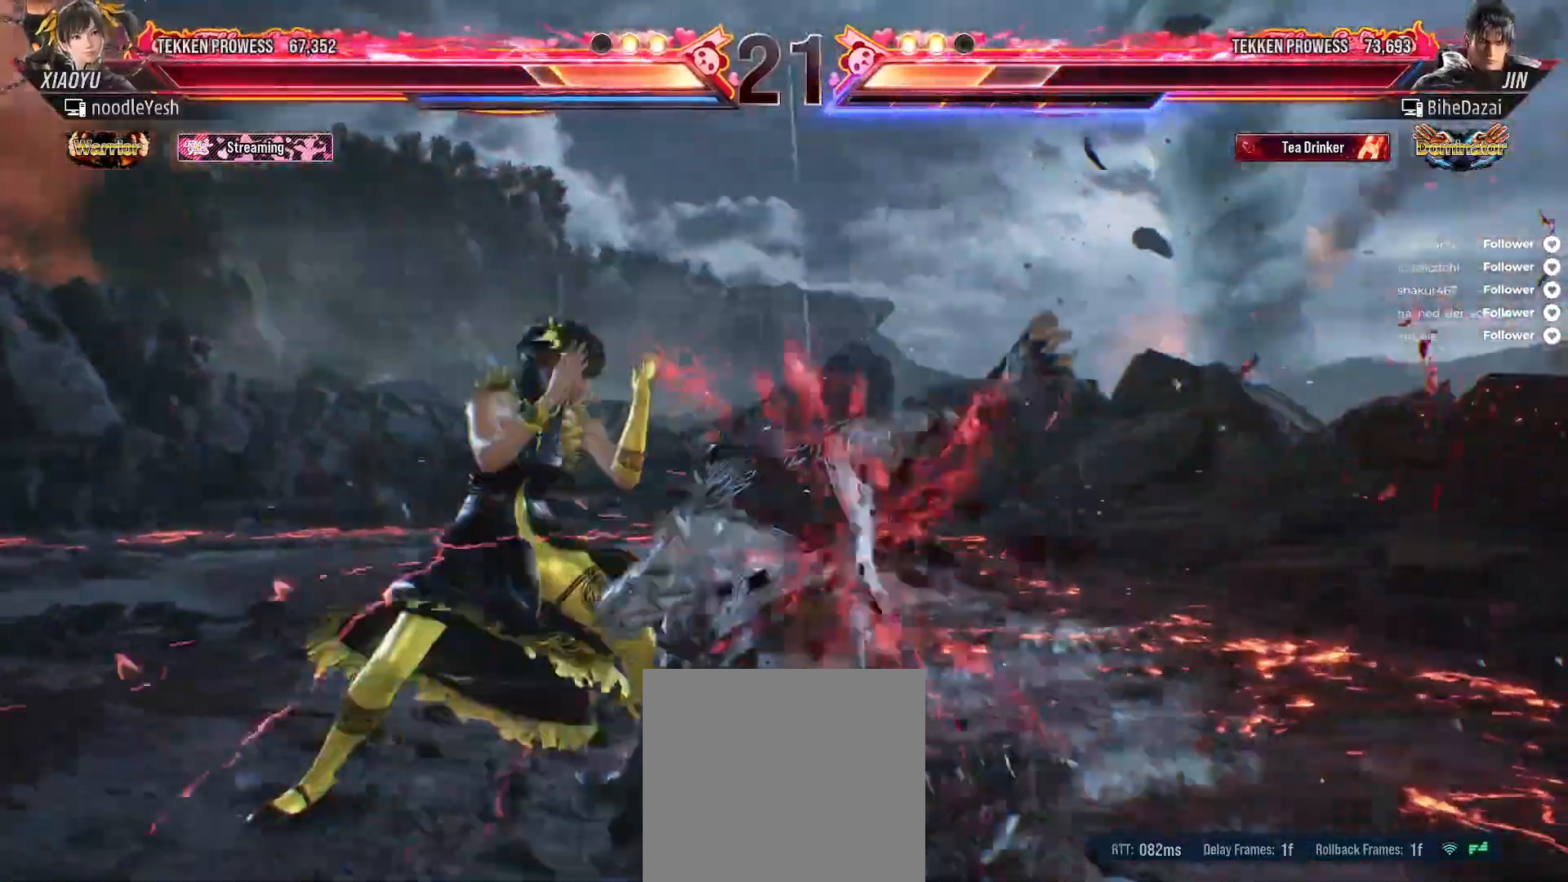
{"dt_ms": 500, "buttons": [], "right_stick": "center", "events": [[17, "DPAD_LEFT", "down"], [450, "DPAD_LEFT", "up"]]}
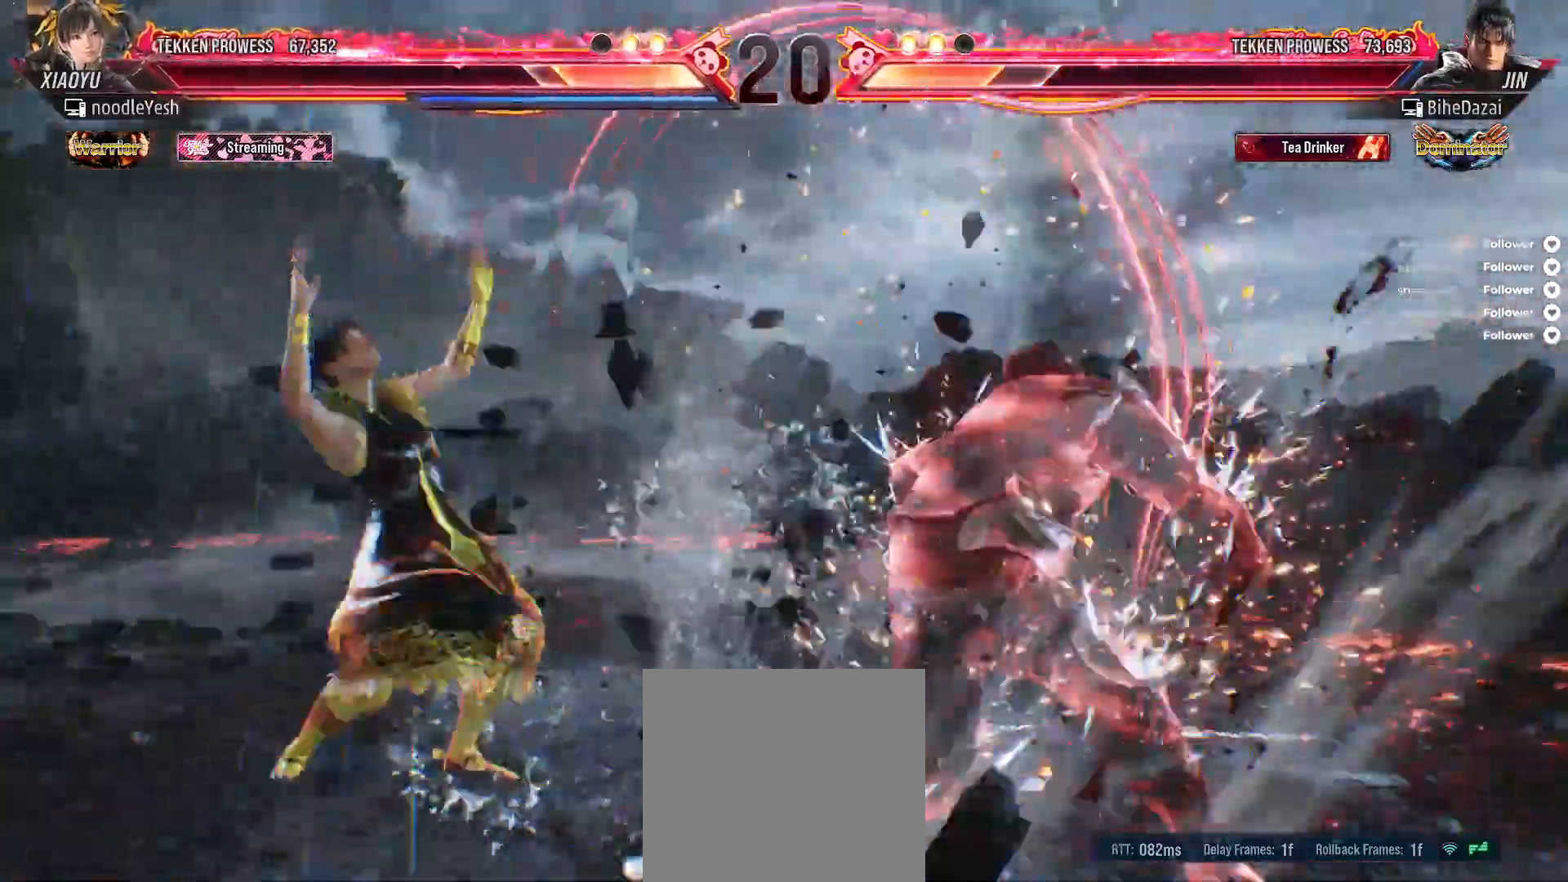
{"dt_ms": 500, "buttons": ["DPAD_LEFT"], "right_stick": "center", "events": [[17, "DPAD_LEFT", "down"], [117, "DPAD_LEFT", "up"], [133, "DPAD_LEFT", "down"], [167, "A", "down"], [250, "A", "up"], [333, "A", "down"], [417, "A", "up"]]}
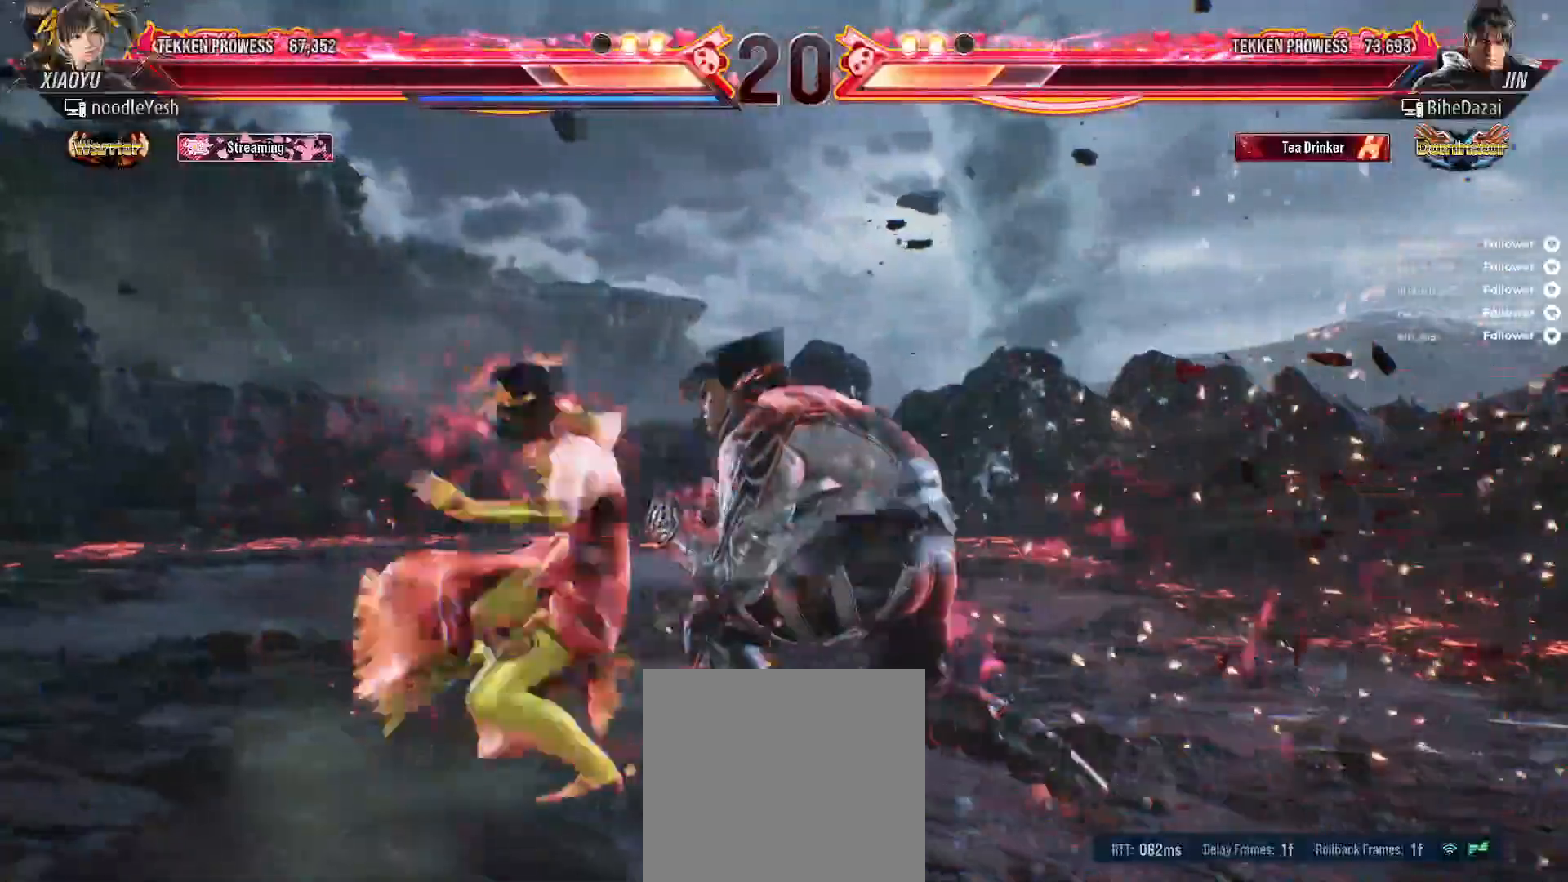
{"dt_ms": 500, "buttons": [], "right_stick": "center", "events": [[300, "DPAD_LEFT", "up"]]}
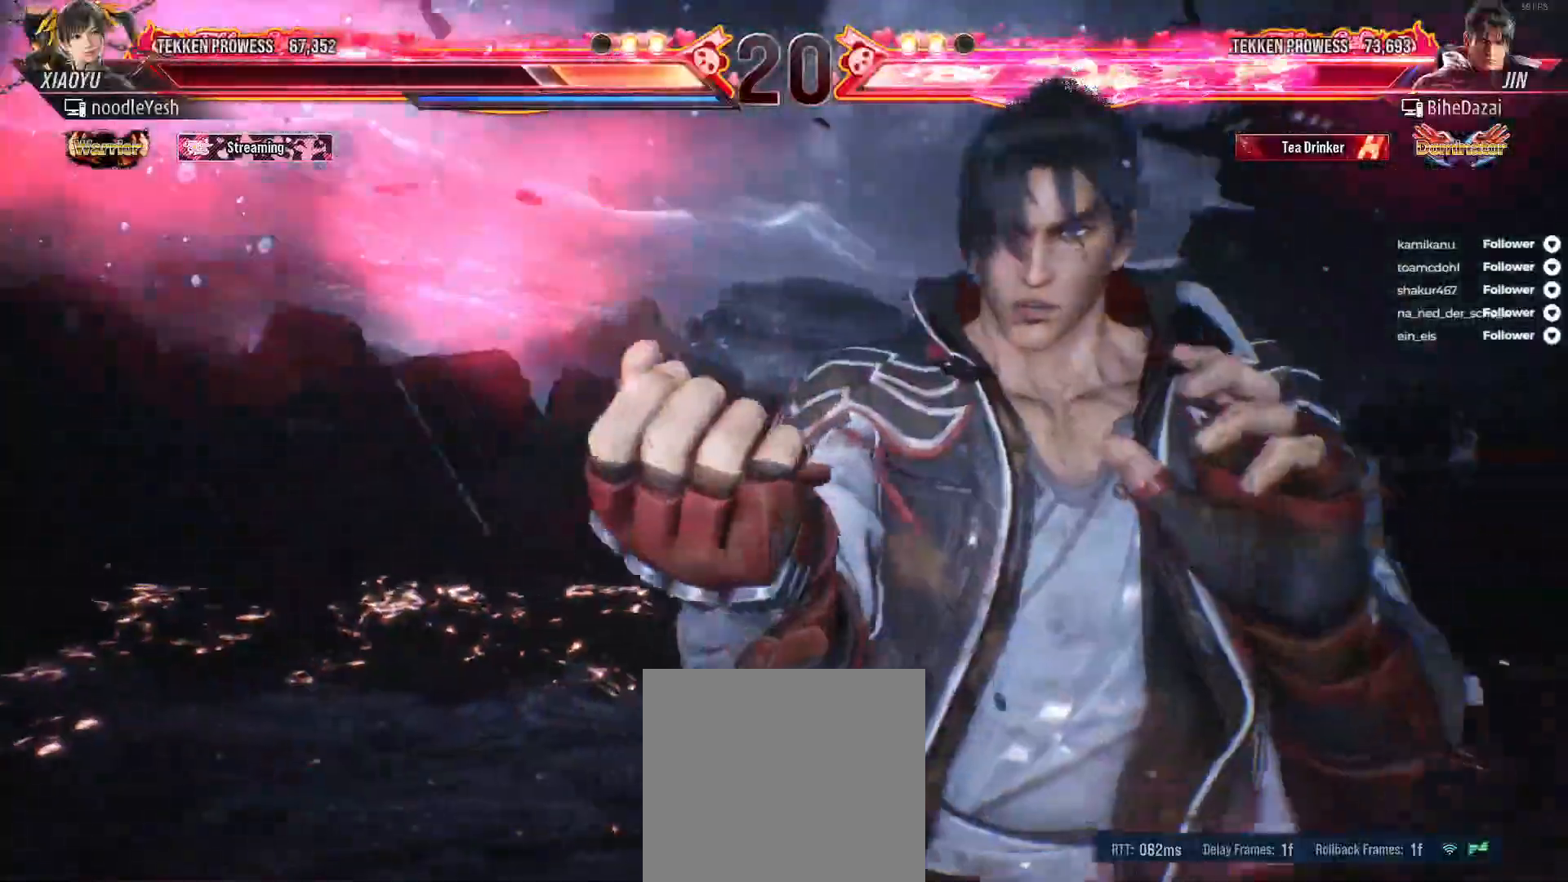
{"dt_ms": 500, "buttons": [], "right_stick": "center", "events": []}
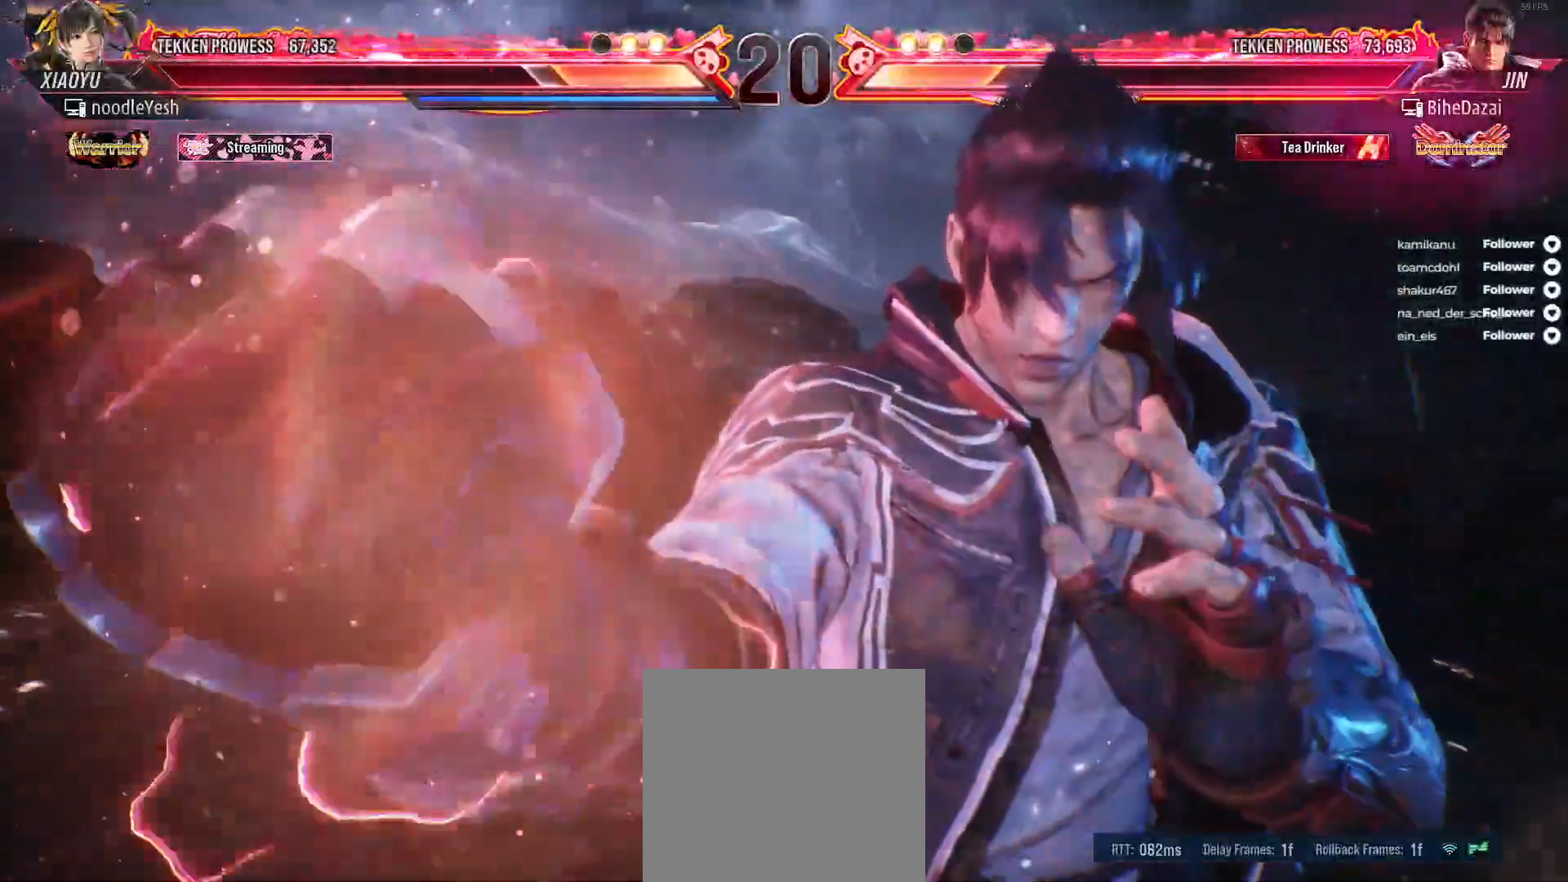
{"dt_ms": 500, "buttons": [], "right_stick": "center", "events": []}
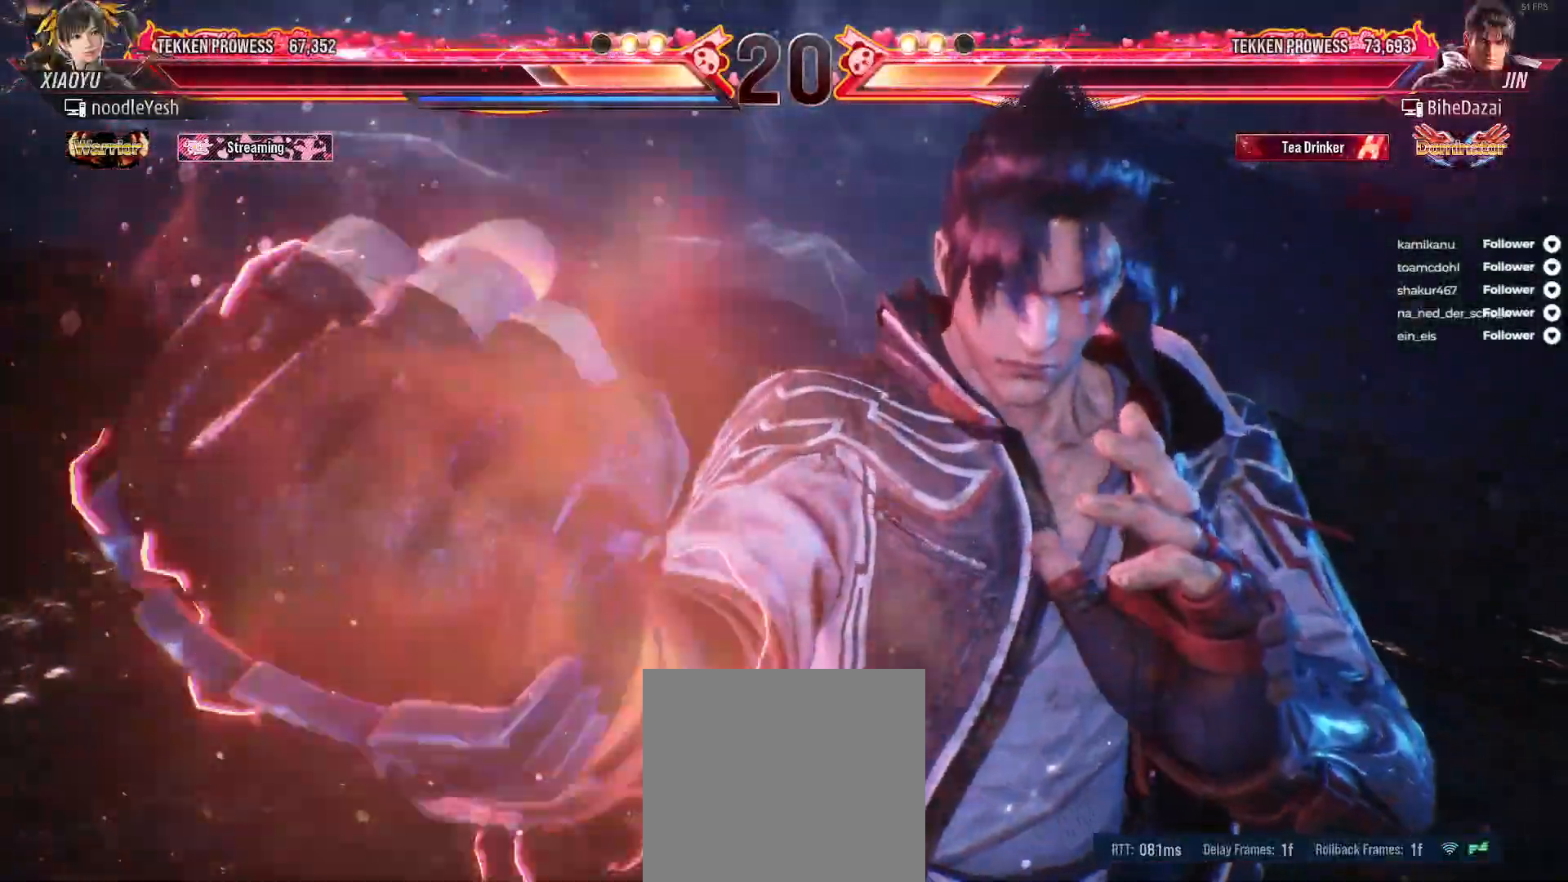
{"dt_ms": 1000, "buttons": [], "right_stick": "center"}